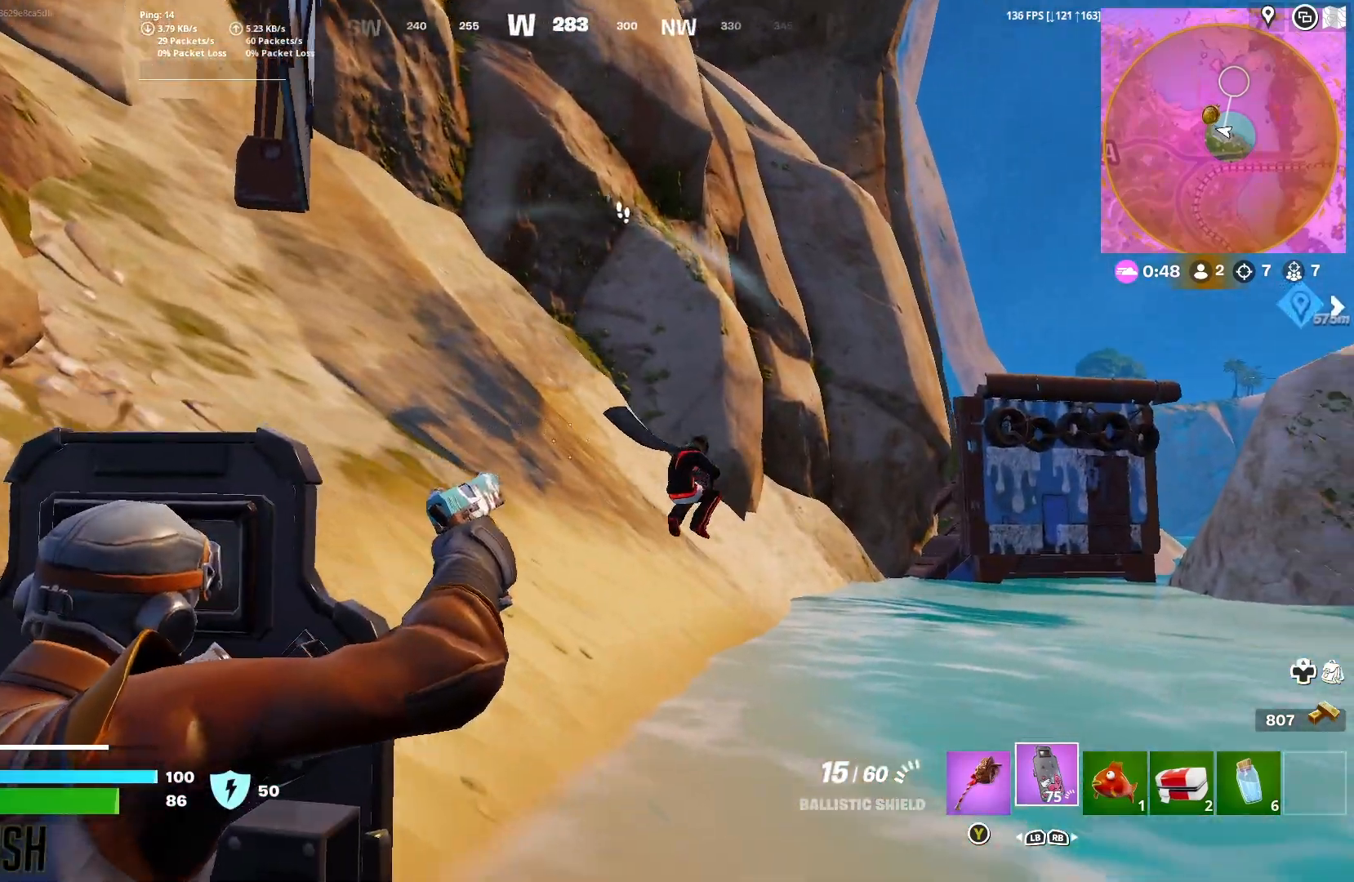
Gameplay with a controller (Xbox layout); each line is a JSON object with the inputs held at the frame after it (dt_ms = milliseconds from this image to that frame). "button_events" lists button changes between this image and that frame as [ms after this image, input, new state], when the widget could be followed in between (sticks are given only as held states).
{"dt_ms": 500, "buttons": ["L2", "R2", "R3"], "left_stick": "right", "right_stick": "down-right", "button_events": [[283, "R2", "down"], [283, "R3", "down"]]}
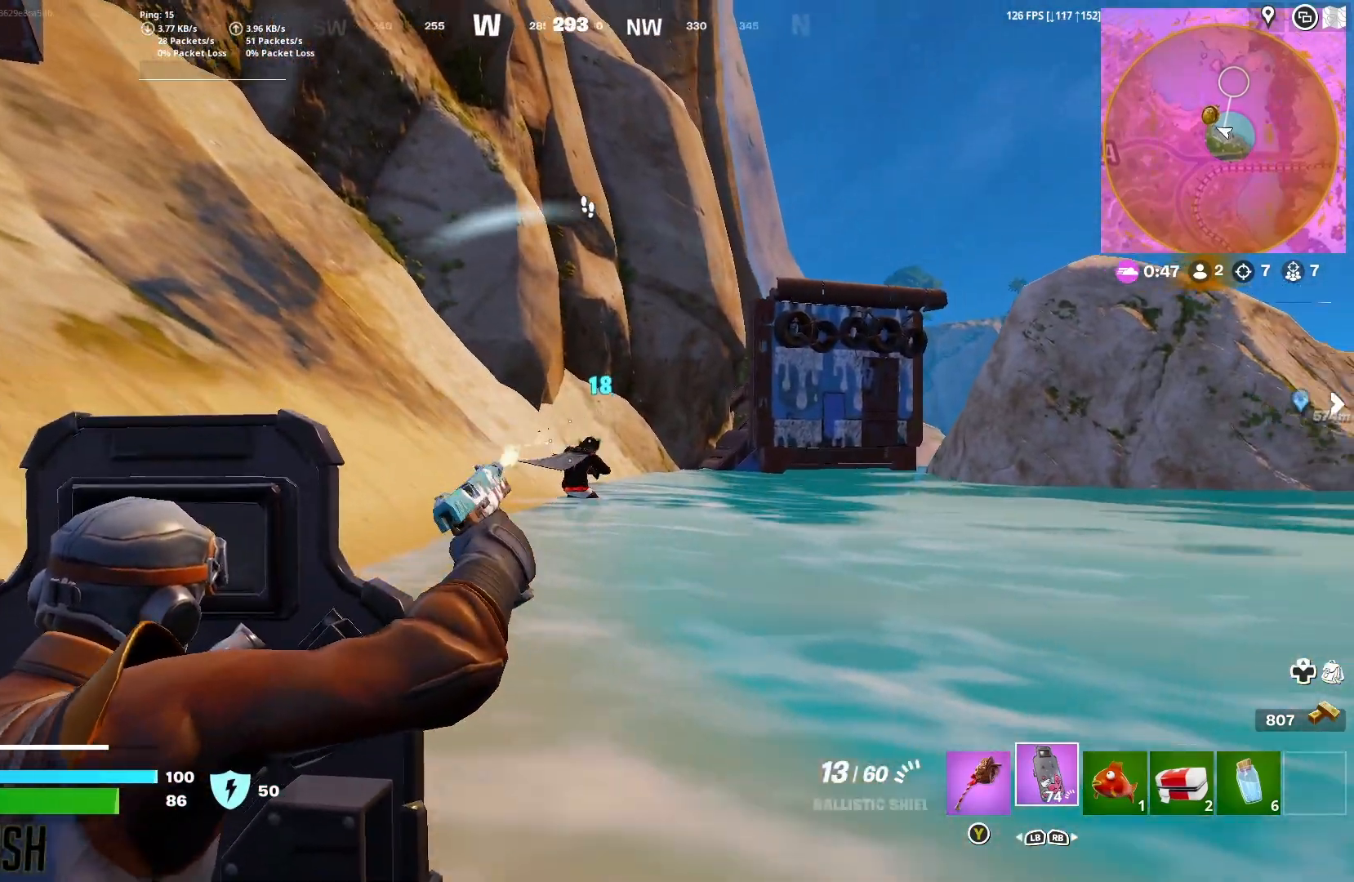
{"dt_ms": 1000, "buttons": ["L2", "R2", "R3"], "left_stick": "left", "right_stick": "down", "button_events": [[233, "R2", "up"], [467, "R2", "down"]]}
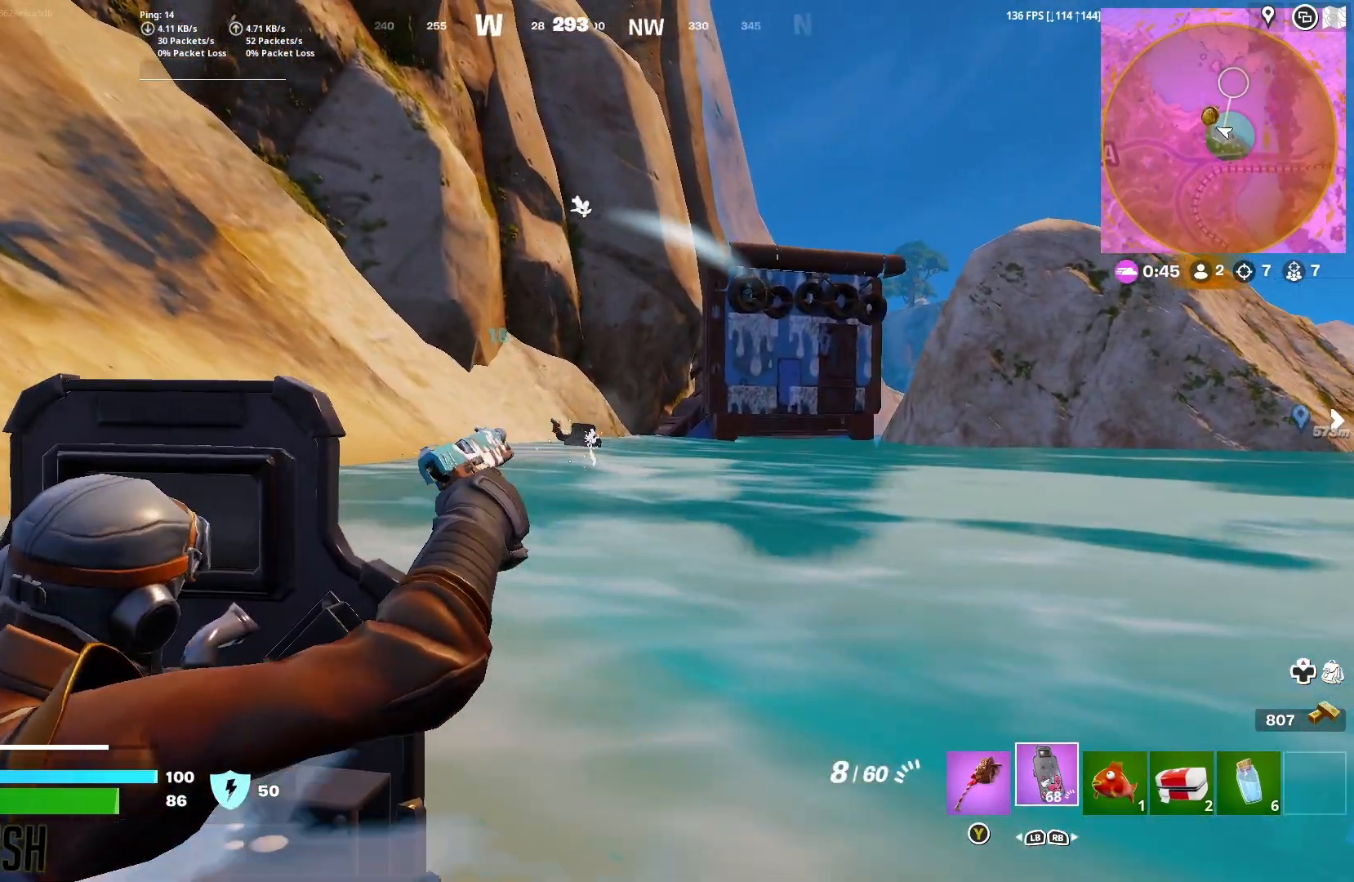
{"dt_ms": 500, "buttons": ["L2", "R2"], "left_stick": "left", "right_stick": "down", "button_events": [[67, "R3", "up"], [117, "R3", "down"], [267, "R3", "up"], [317, "R3", "down"], [367, "R3", "up"], [433, "R3", "down"], [483, "R3", "up"]]}
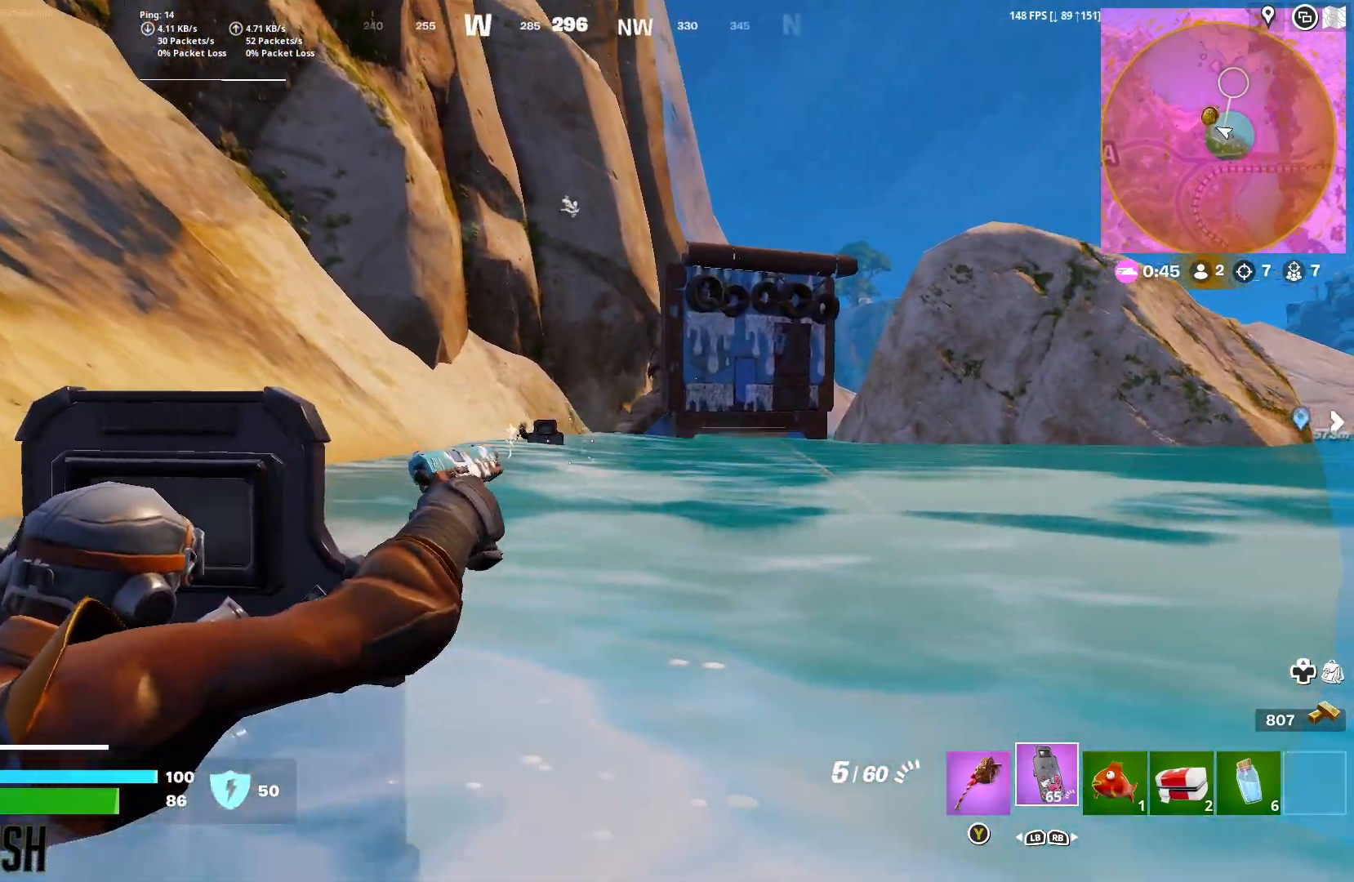
{"dt_ms": 1000, "buttons": ["L2", "R2", "R3"], "left_stick": "left", "right_stick": "center", "button_events": [[117, "R3", "down"], [333, "R3", "up"], [583, "R3", "down"], [833, "R3", "up"], [883, "R3", "down"]]}
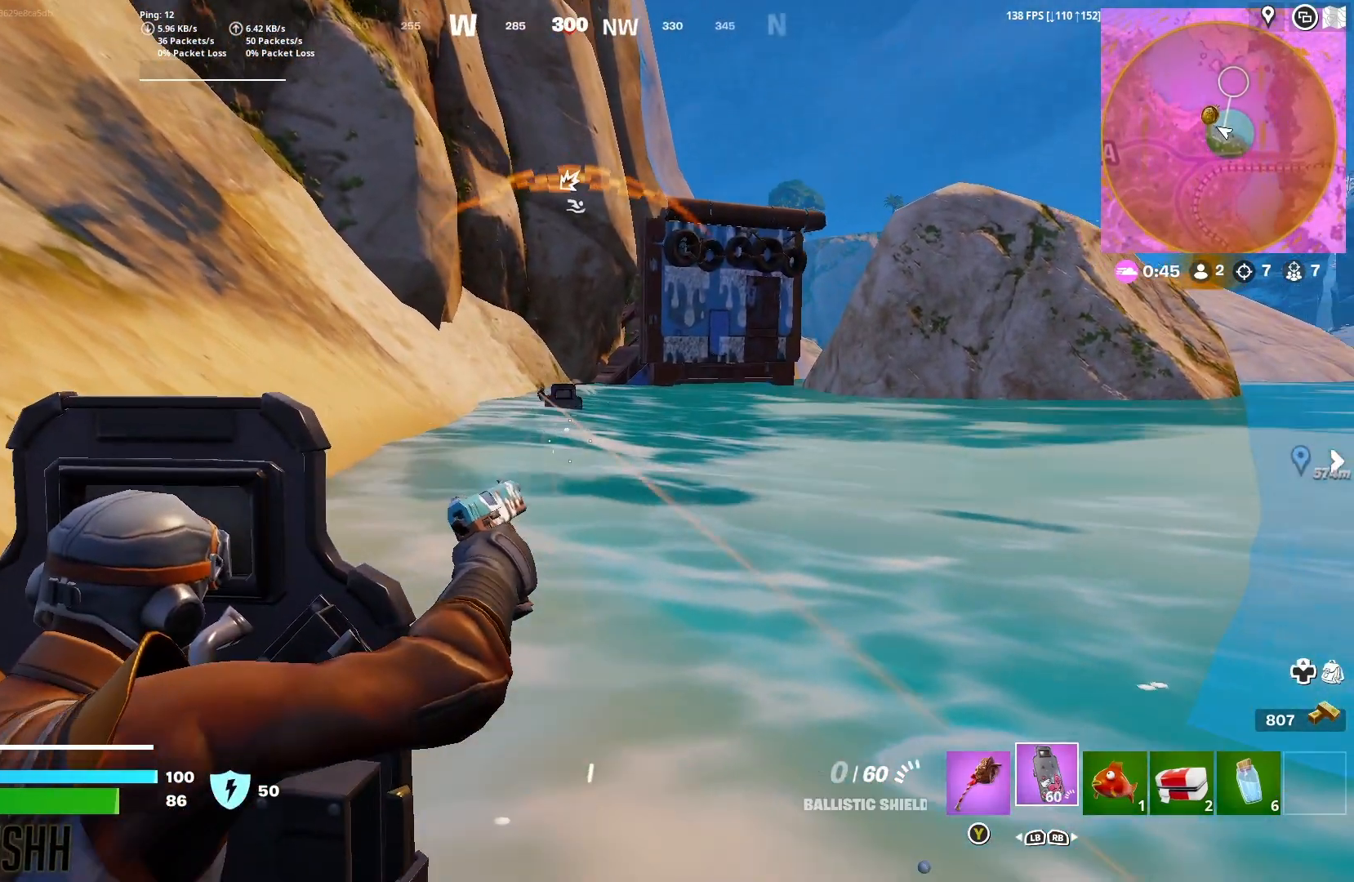
{"dt_ms": 500, "buttons": [], "left_stick": "up-right", "right_stick": "center", "button_events": [[67, "R3", "up"], [117, "R2", "up"], [150, "L2", "up"]]}
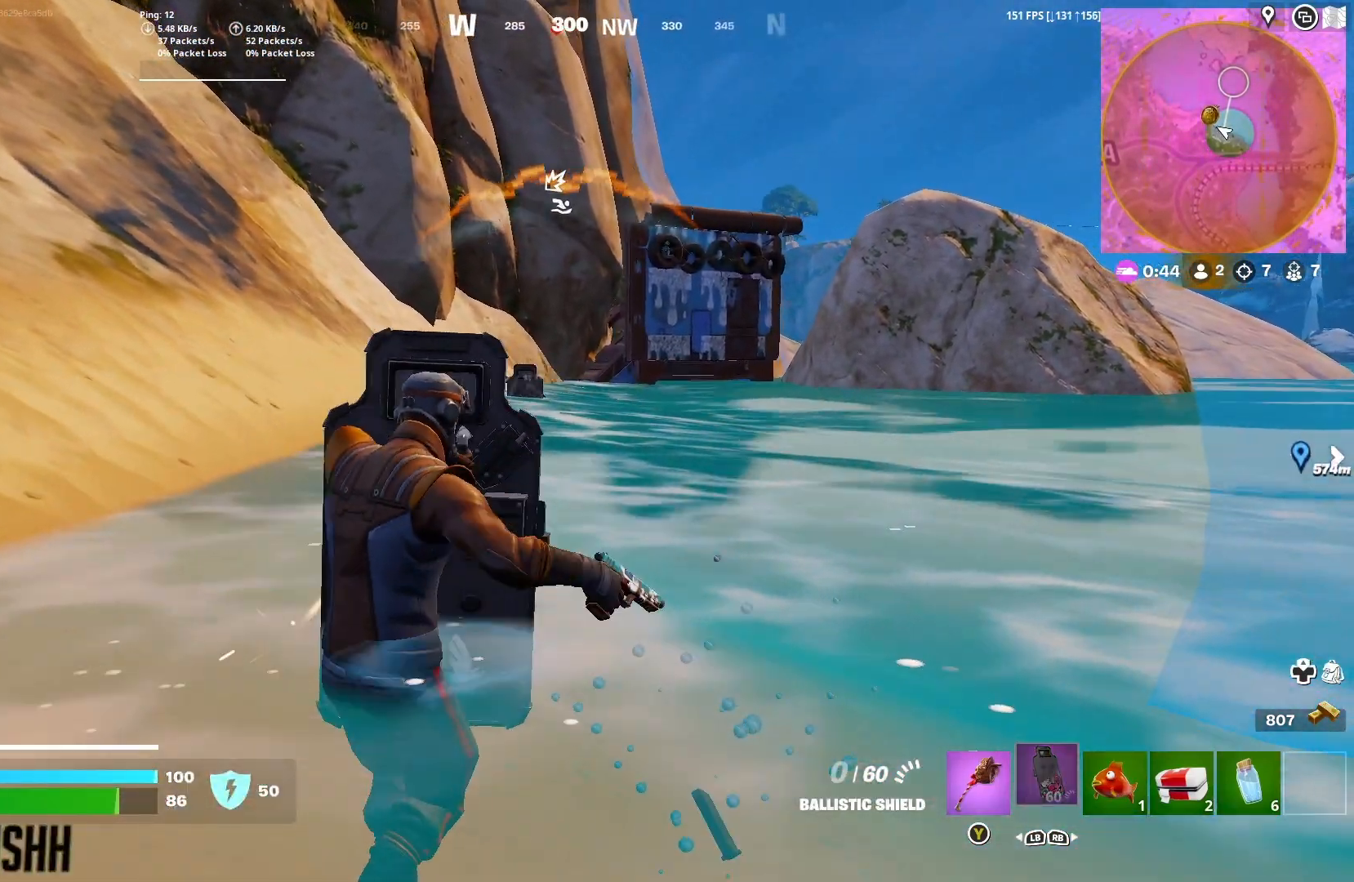
{"dt_ms": 500, "buttons": [], "left_stick": "up-left", "right_stick": "center", "button_events": []}
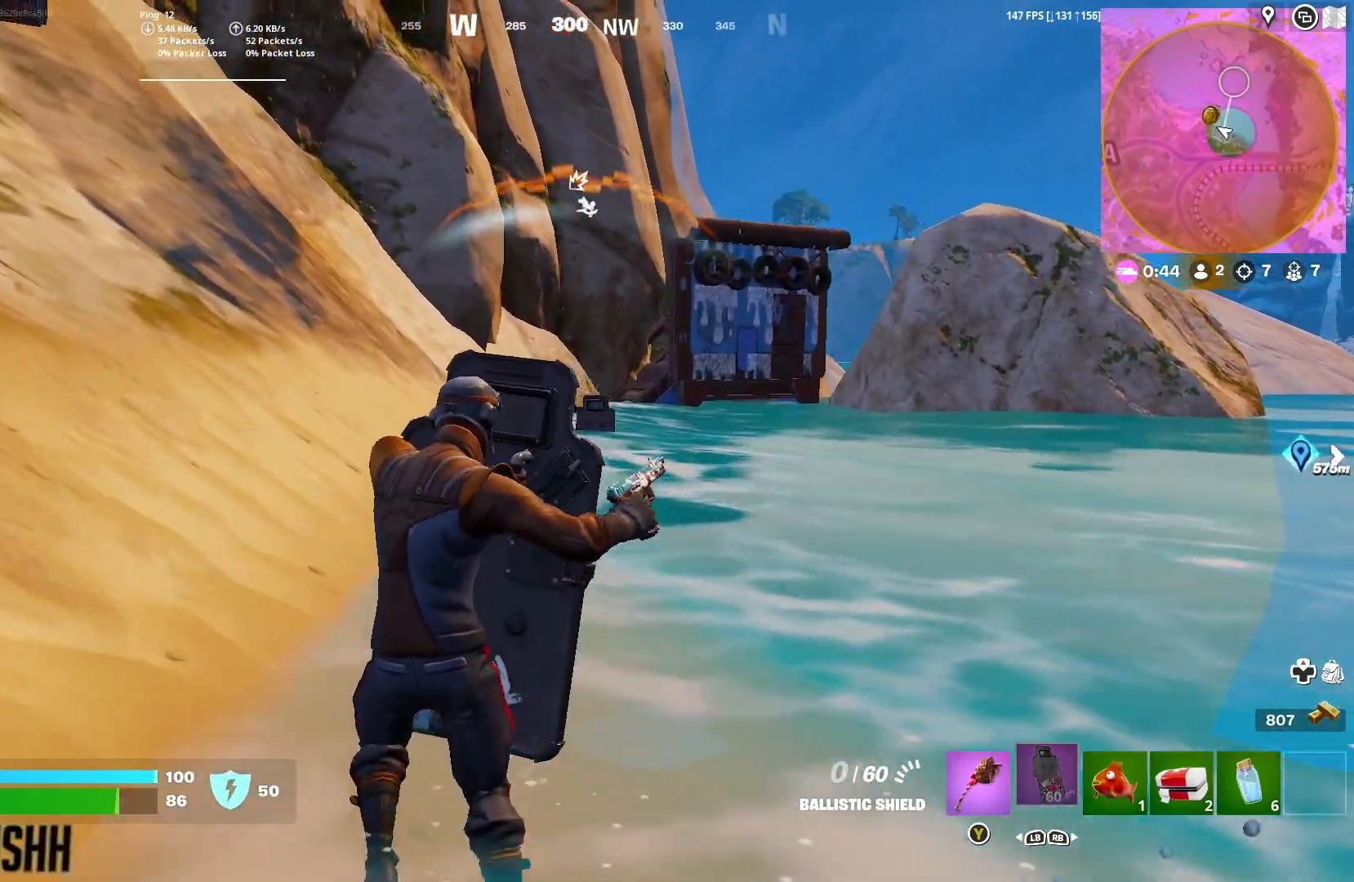
{"dt_ms": 500, "buttons": ["L2"], "left_stick": "up-right", "right_stick": "center", "button_events": [[67, "R3", "down"], [167, "R3", "up"], [483, "L2", "down"]]}
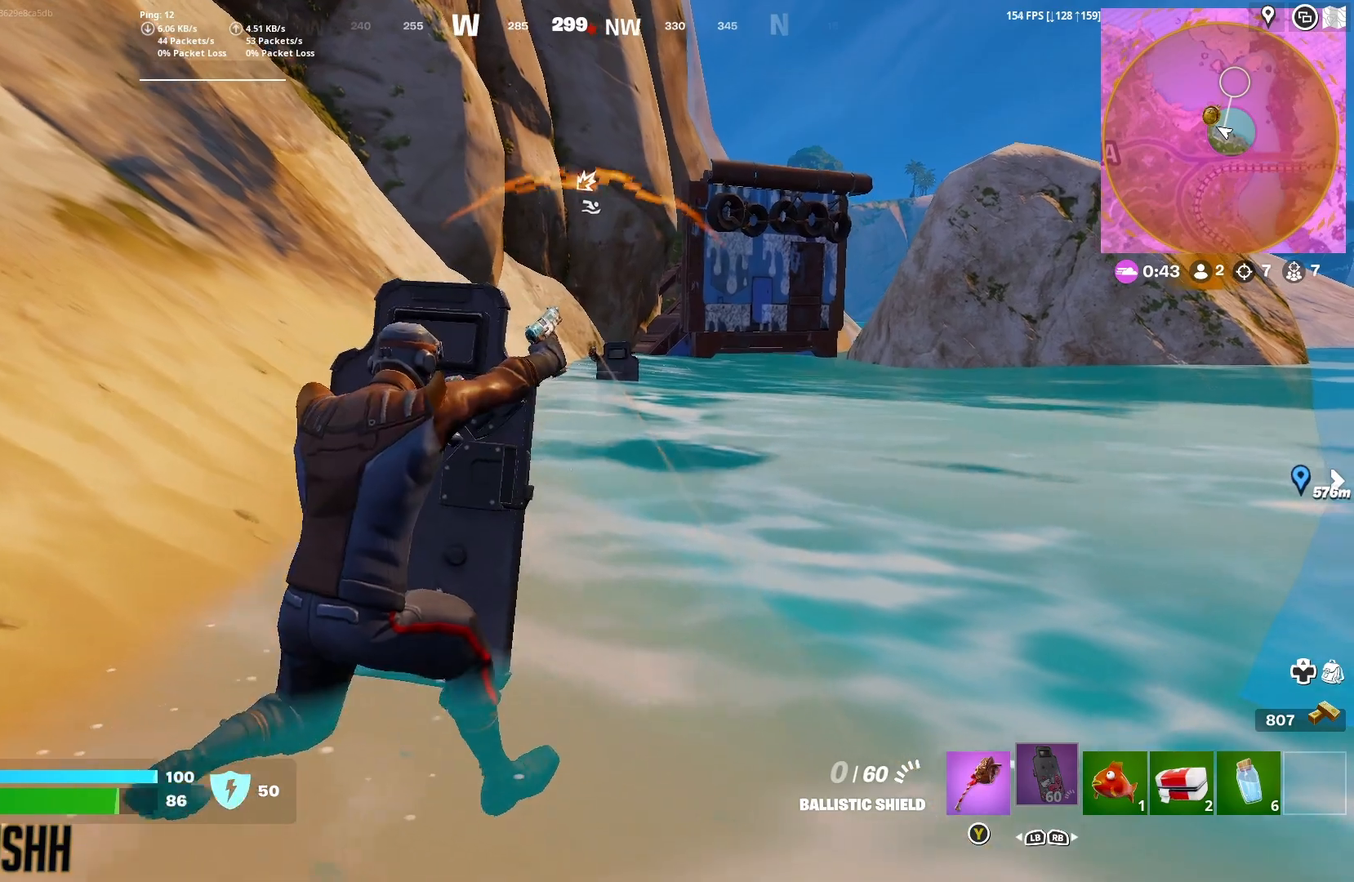
{"dt_ms": 500, "buttons": ["L2"], "left_stick": "left", "right_stick": "left", "button_events": []}
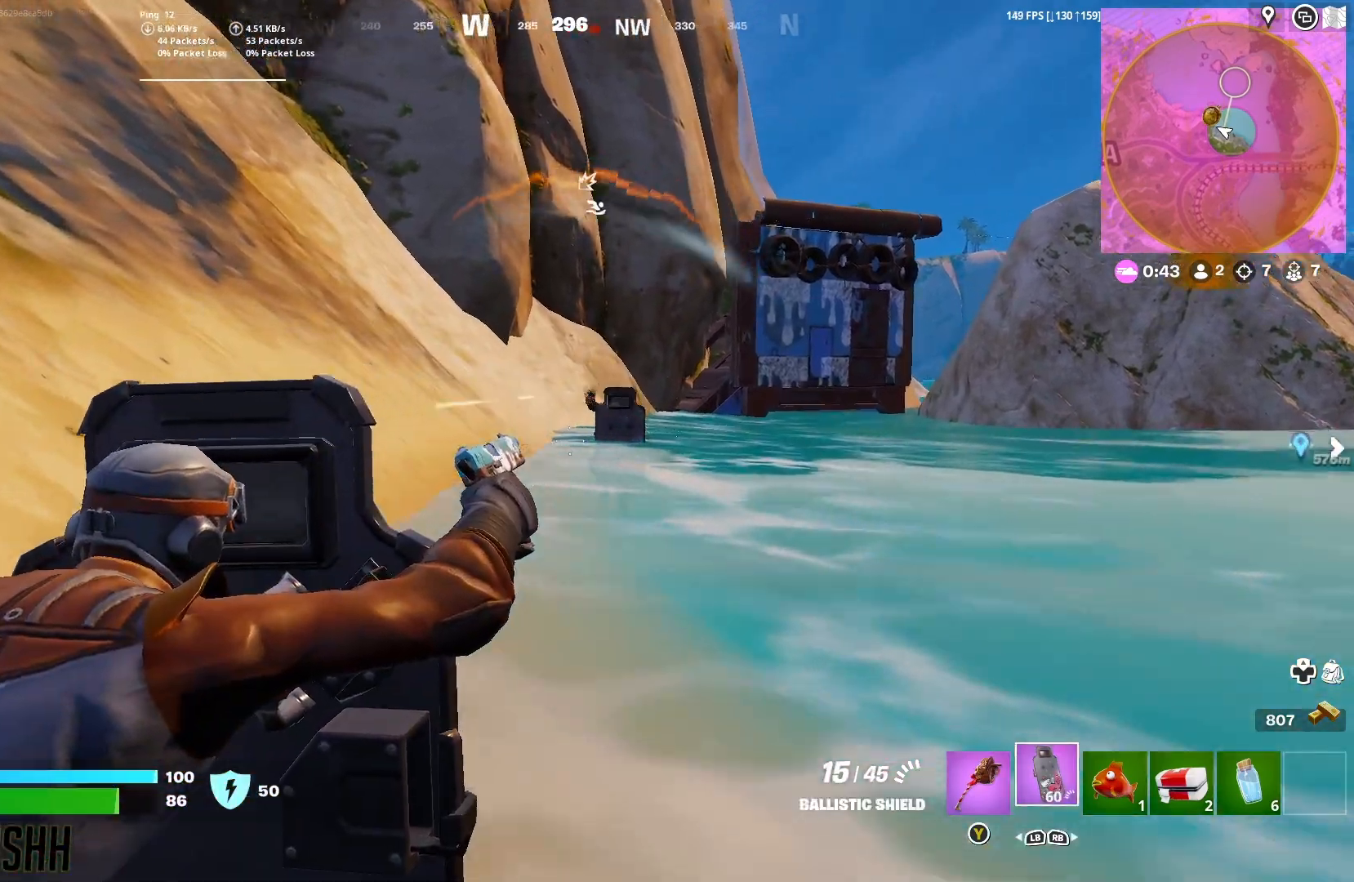
{"dt_ms": 500, "buttons": ["L2", "R2"], "left_stick": "up-left", "right_stick": "center", "button_events": [[67, "R2", "down"]]}
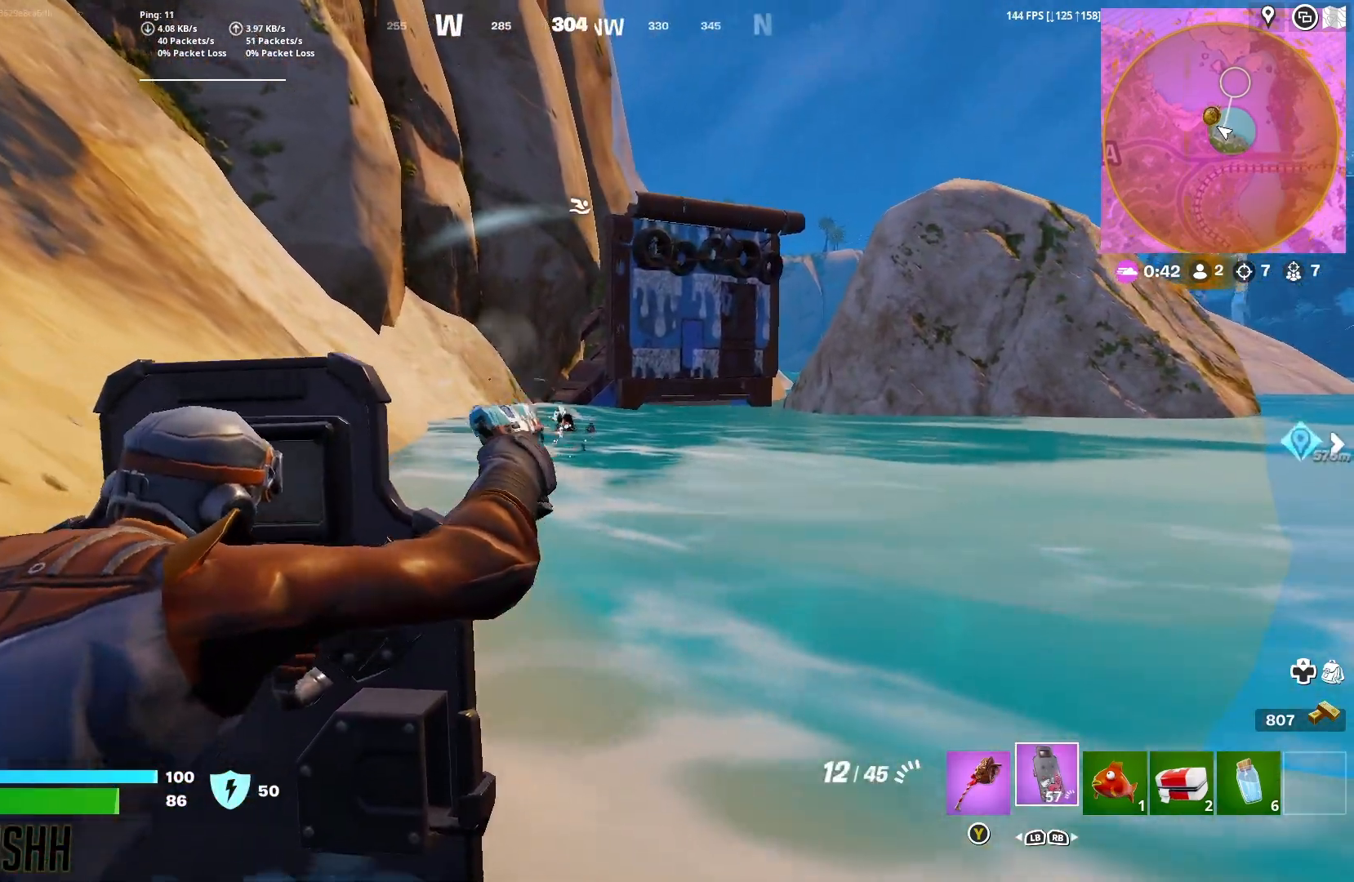
{"dt_ms": 1000, "buttons": ["L2", "R2"], "left_stick": "down", "right_stick": "down", "button_events": [[200, "R3", "down"], [267, "R3", "up"]]}
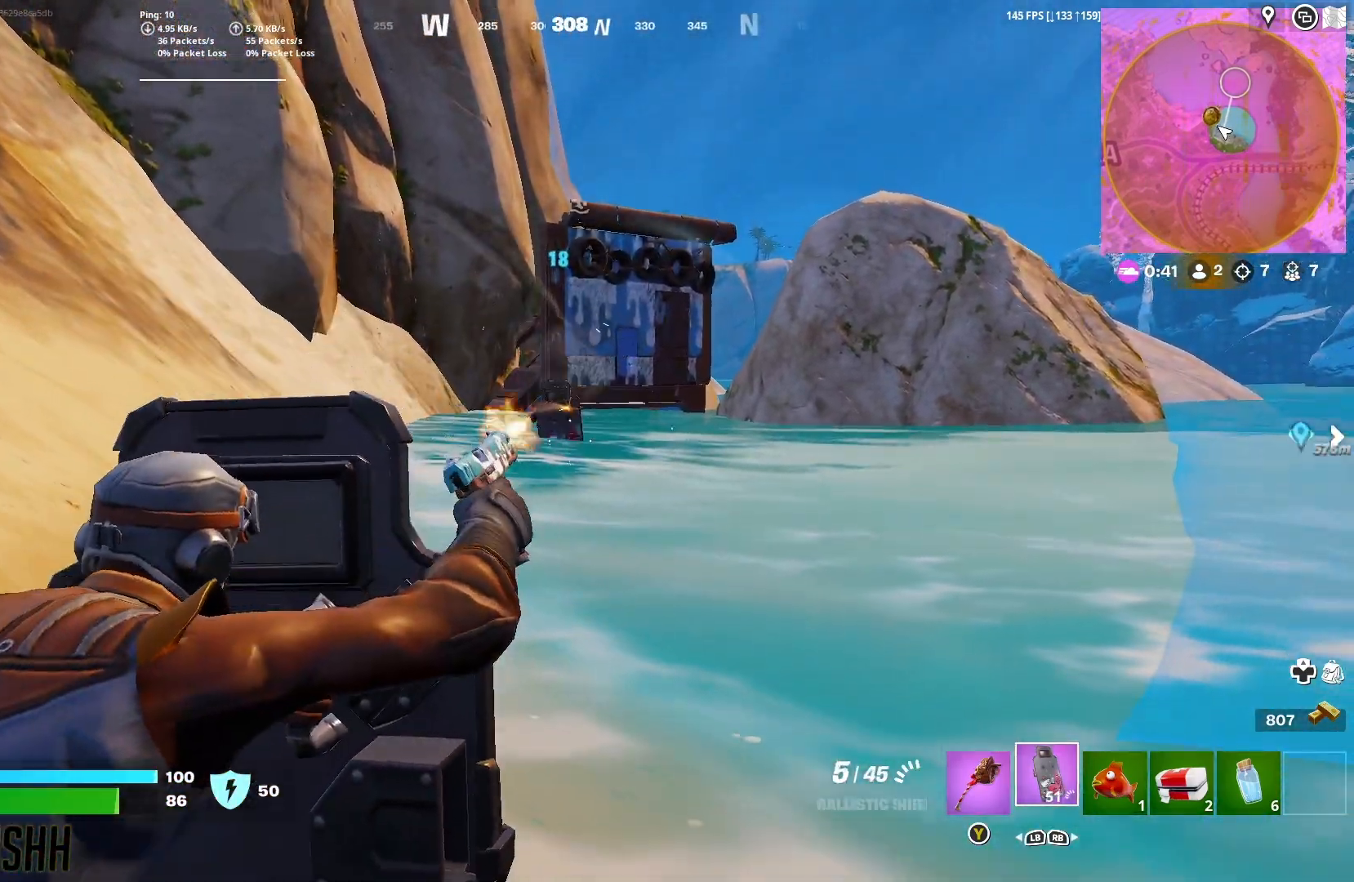
{"dt_ms": 500, "buttons": ["L2", "R2"], "left_stick": "center", "right_stick": "down", "button_events": [[33, "R3", "down"], [267, "R3", "up"]]}
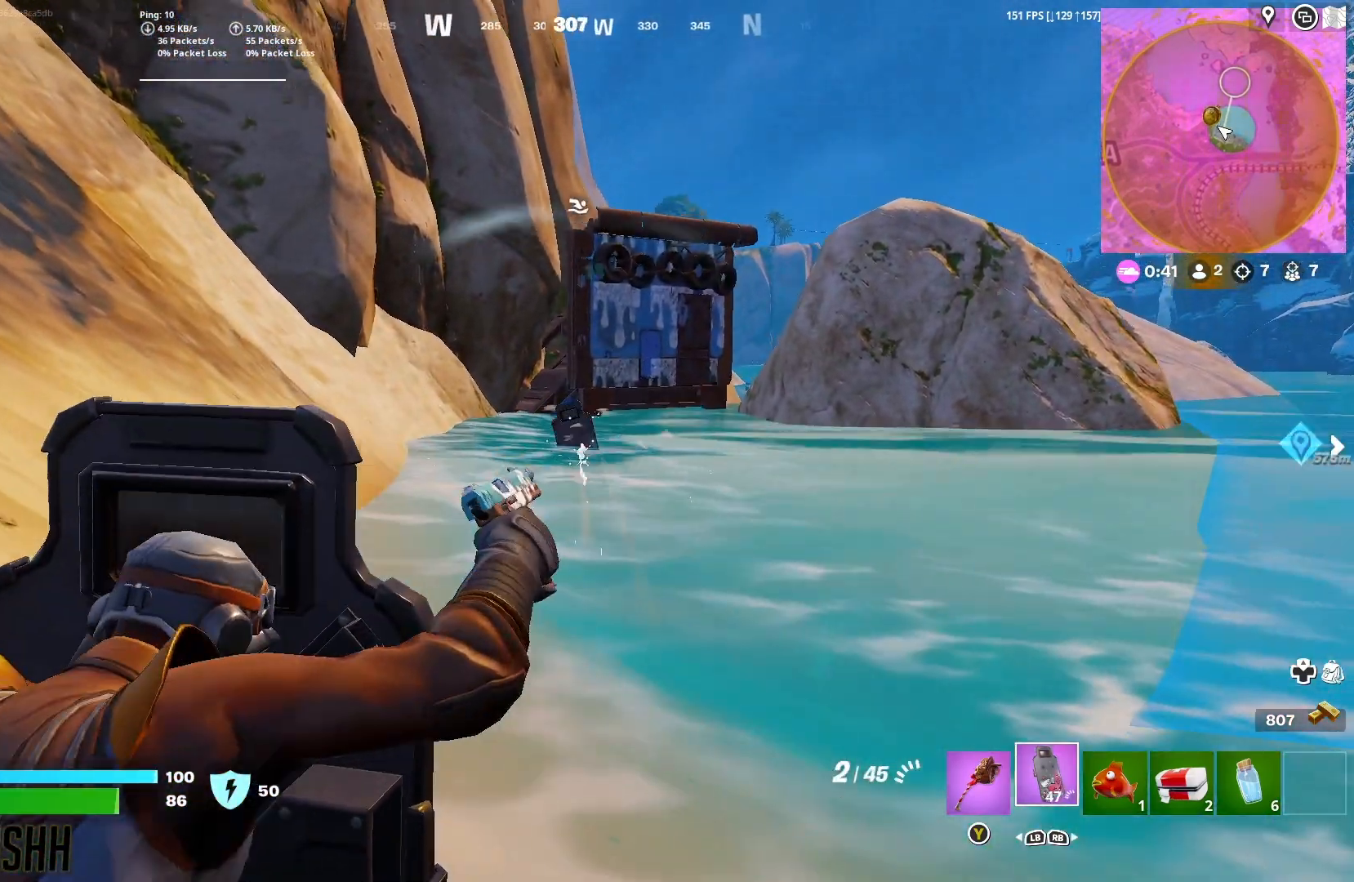
{"dt_ms": 500, "buttons": ["L2", "R2", "R3"], "left_stick": "center", "right_stick": "center", "button_events": [[100, "R3", "down"]]}
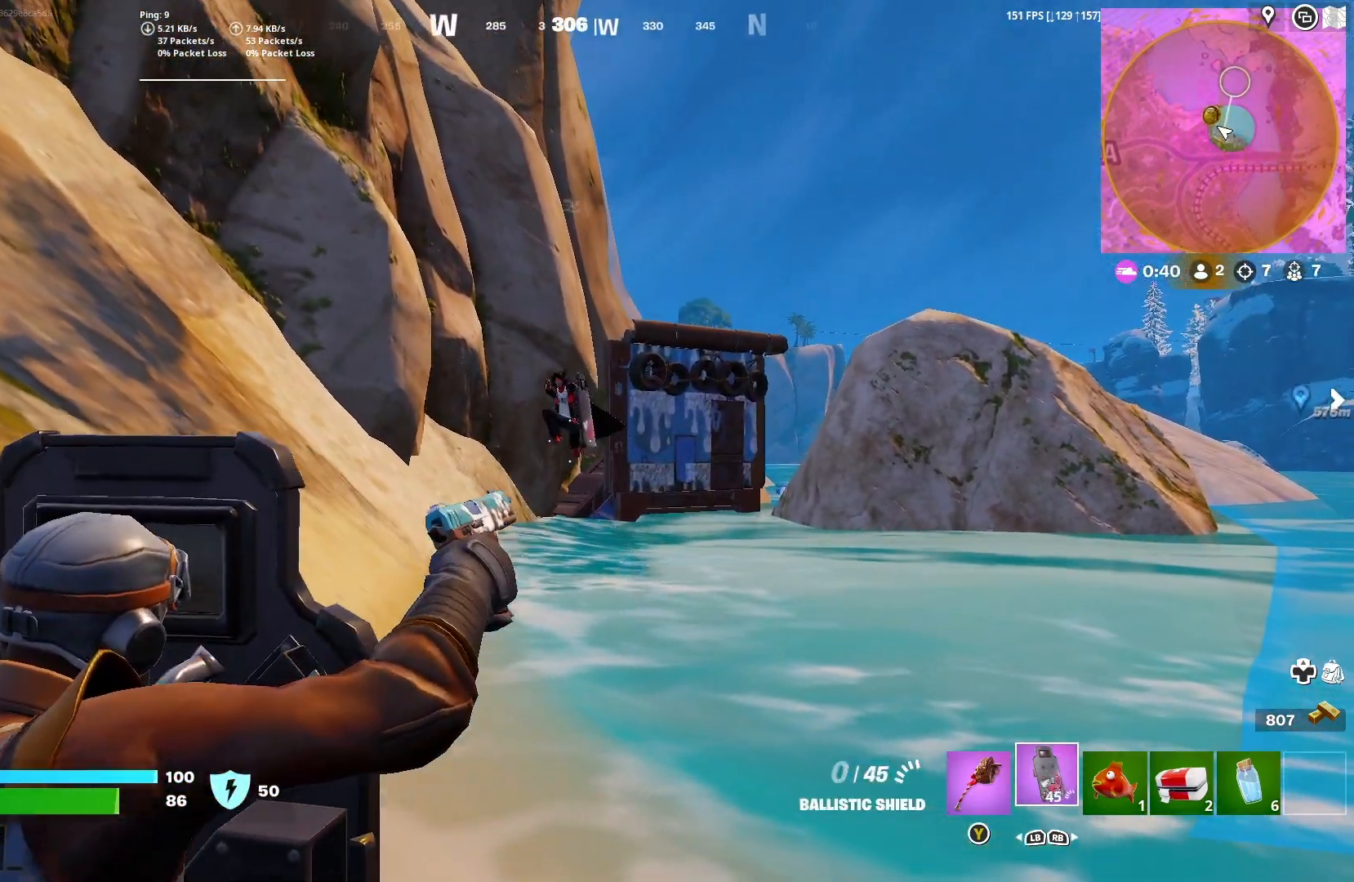
{"dt_ms": 500, "buttons": [], "left_stick": "up", "right_stick": "center", "button_events": [[17, "R3", "up"], [133, "L2", "up"], [133, "R2", "up"]]}
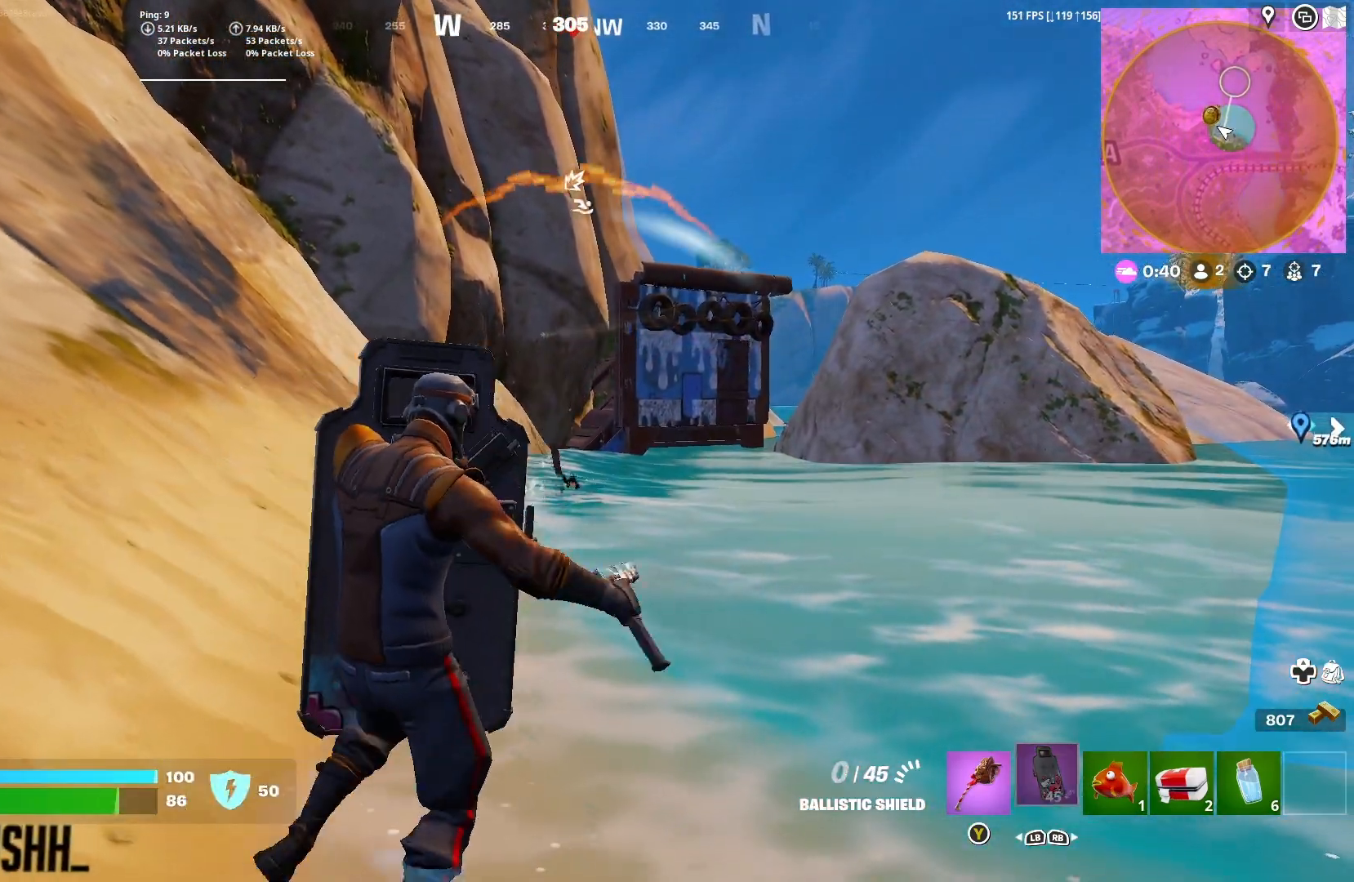
{"dt_ms": 500, "buttons": ["L2"], "left_stick": "center", "right_stick": "center", "button_events": [[33, "L2", "down"], [367, "R3", "down"], [467, "R3", "up"]]}
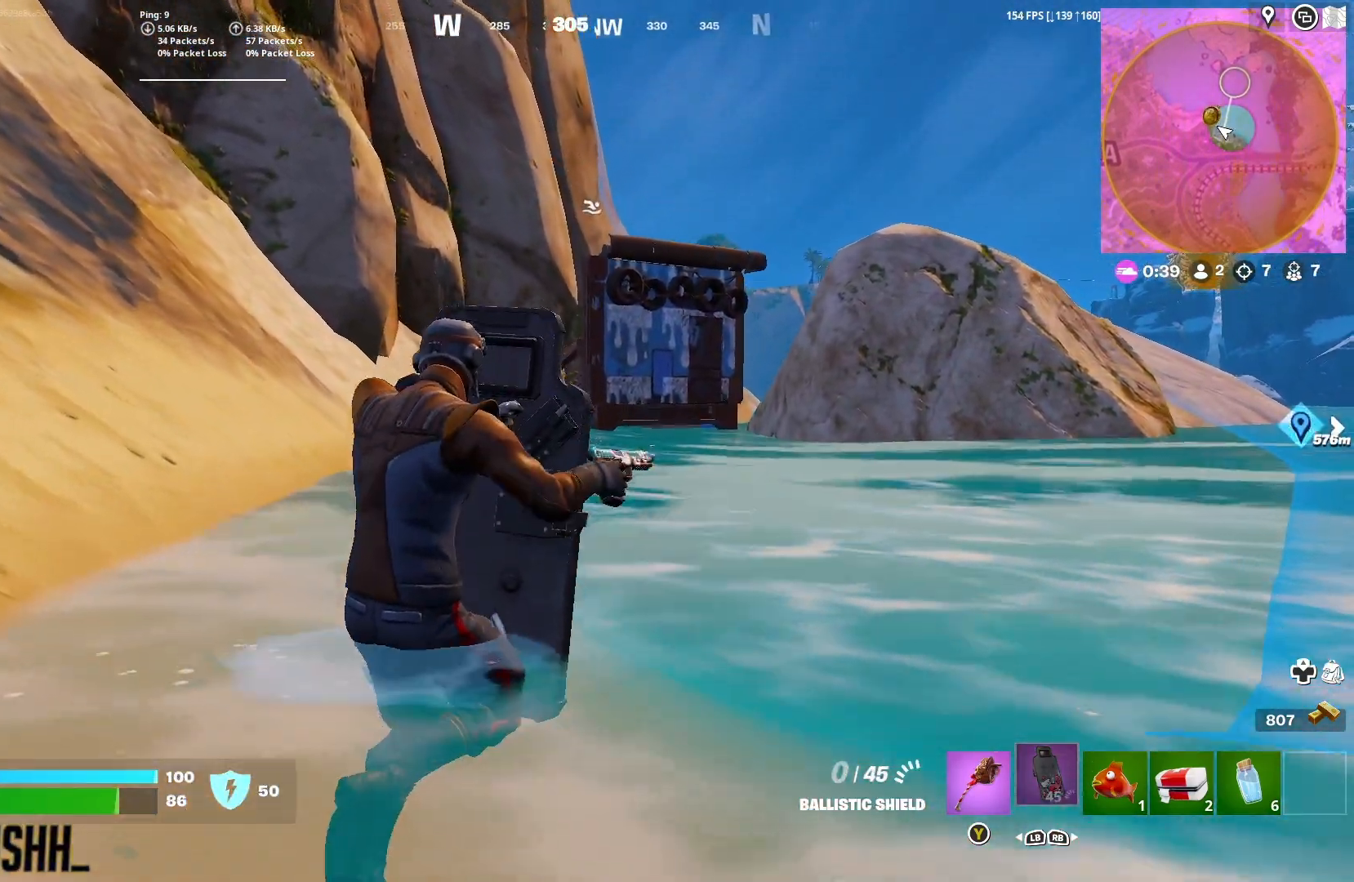
{"dt_ms": 500, "buttons": ["L2"], "left_stick": "up-left", "right_stick": "center", "button_events": []}
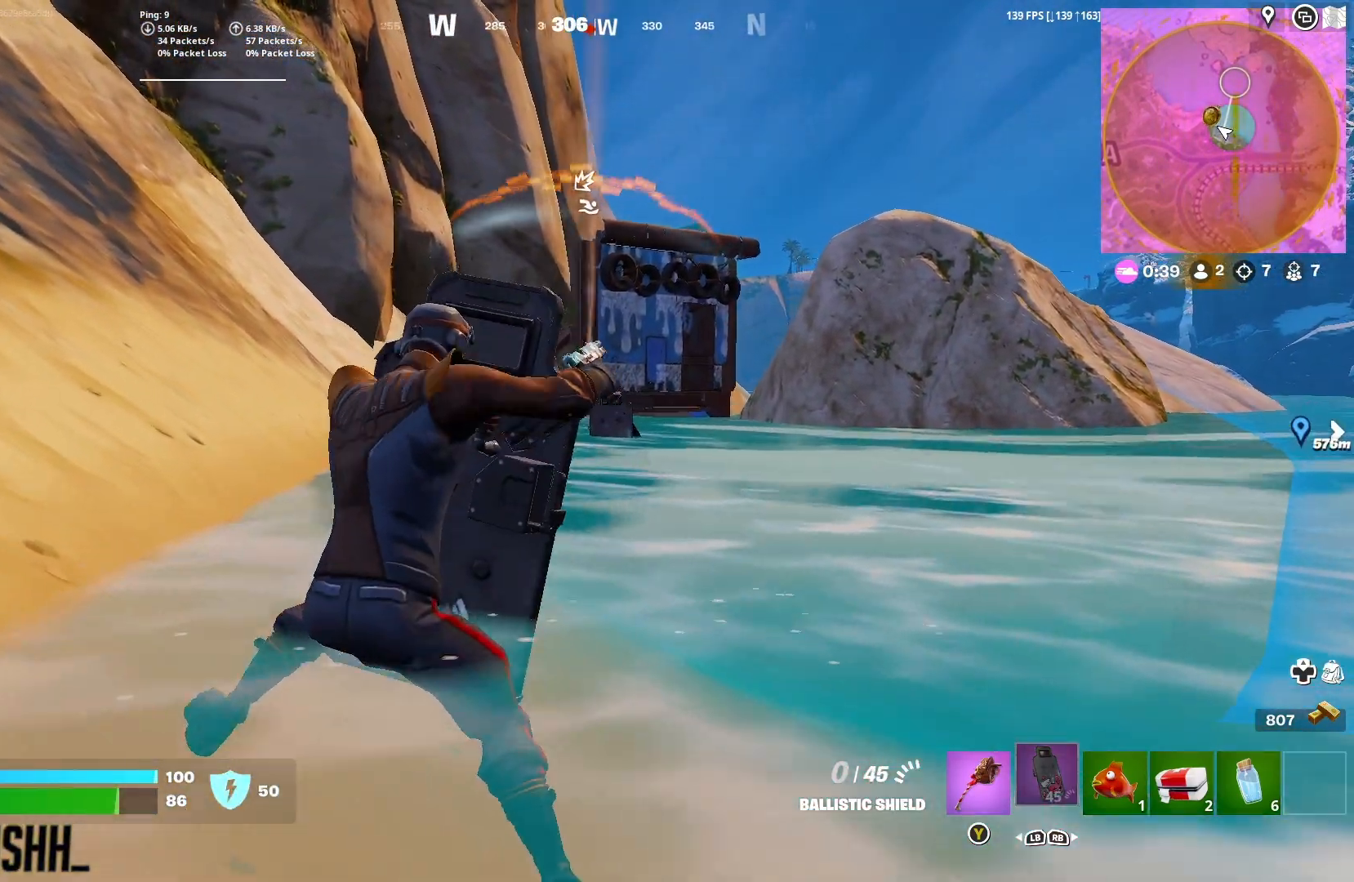
{"dt_ms": 500, "buttons": ["L2"], "left_stick": "left", "right_stick": "up", "button_events": []}
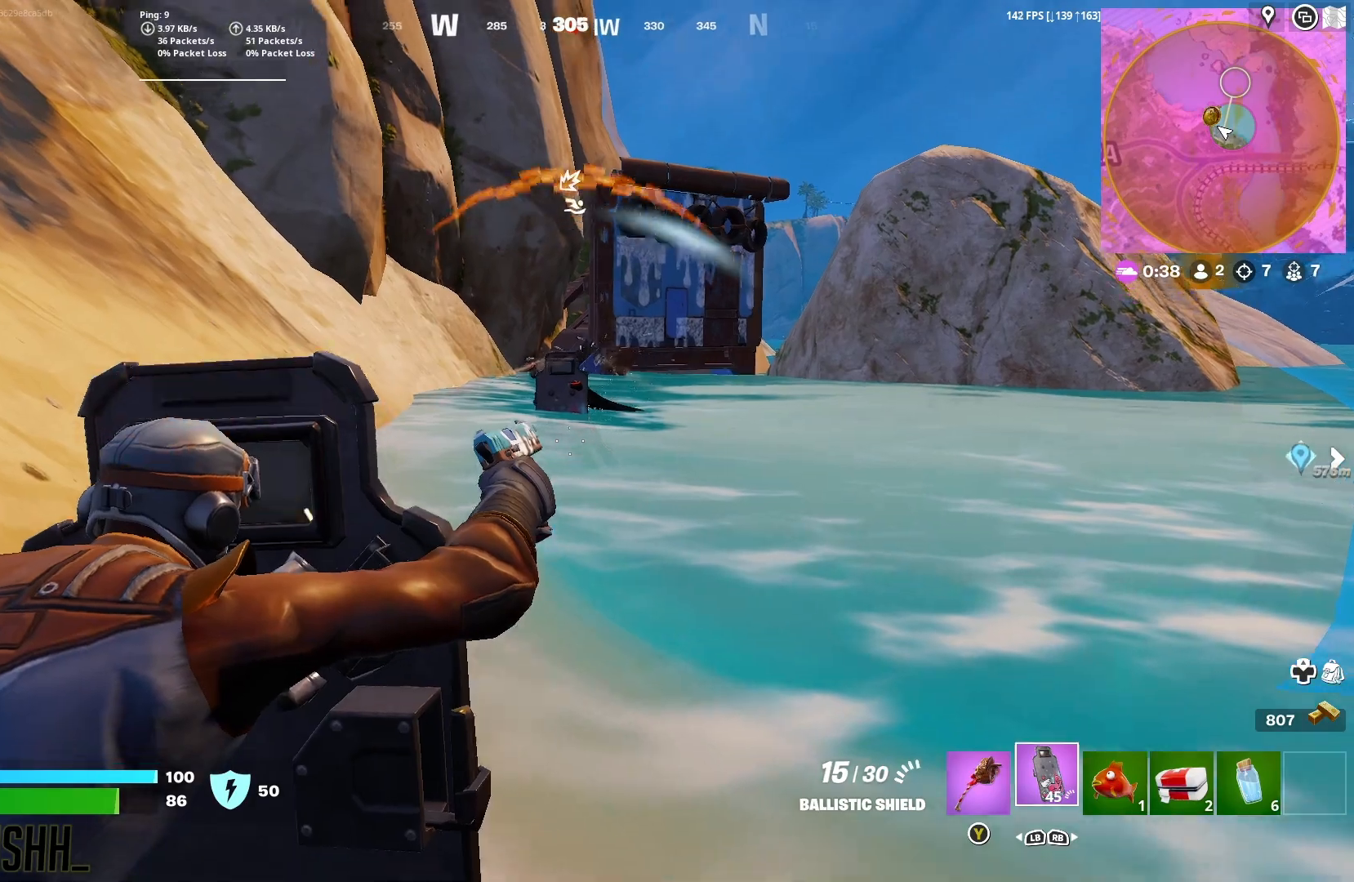
{"dt_ms": 500, "buttons": ["L2", "R2"], "left_stick": "center", "right_stick": "down-left", "button_events": [[67, "R2", "down"]]}
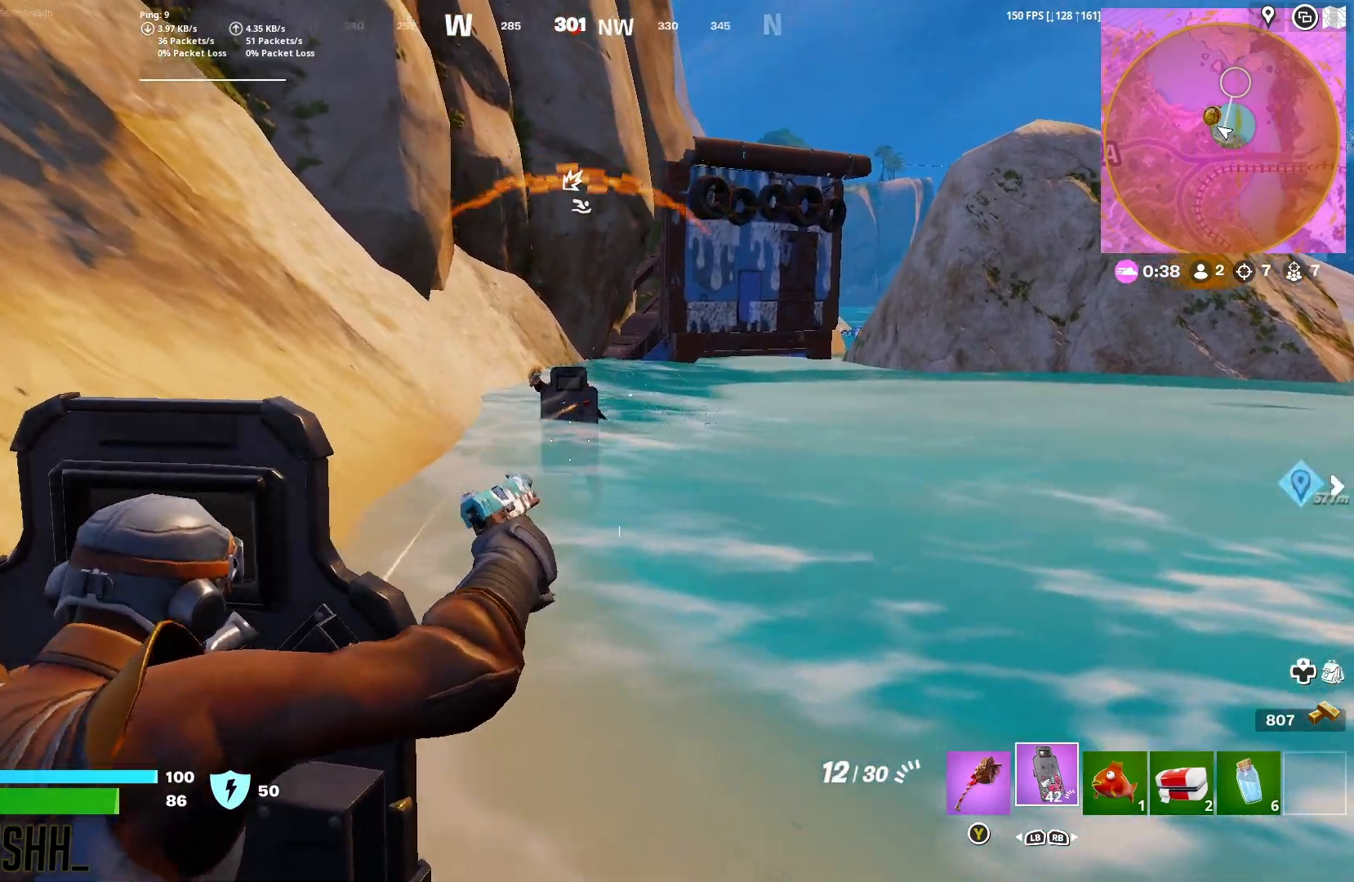
{"dt_ms": 500, "buttons": ["L2", "R2"], "left_stick": "up-left", "right_stick": "up-left", "button_events": [[317, "R3", "down"], [367, "R3", "up"], [417, "R3", "down"], [483, "R3", "up"]]}
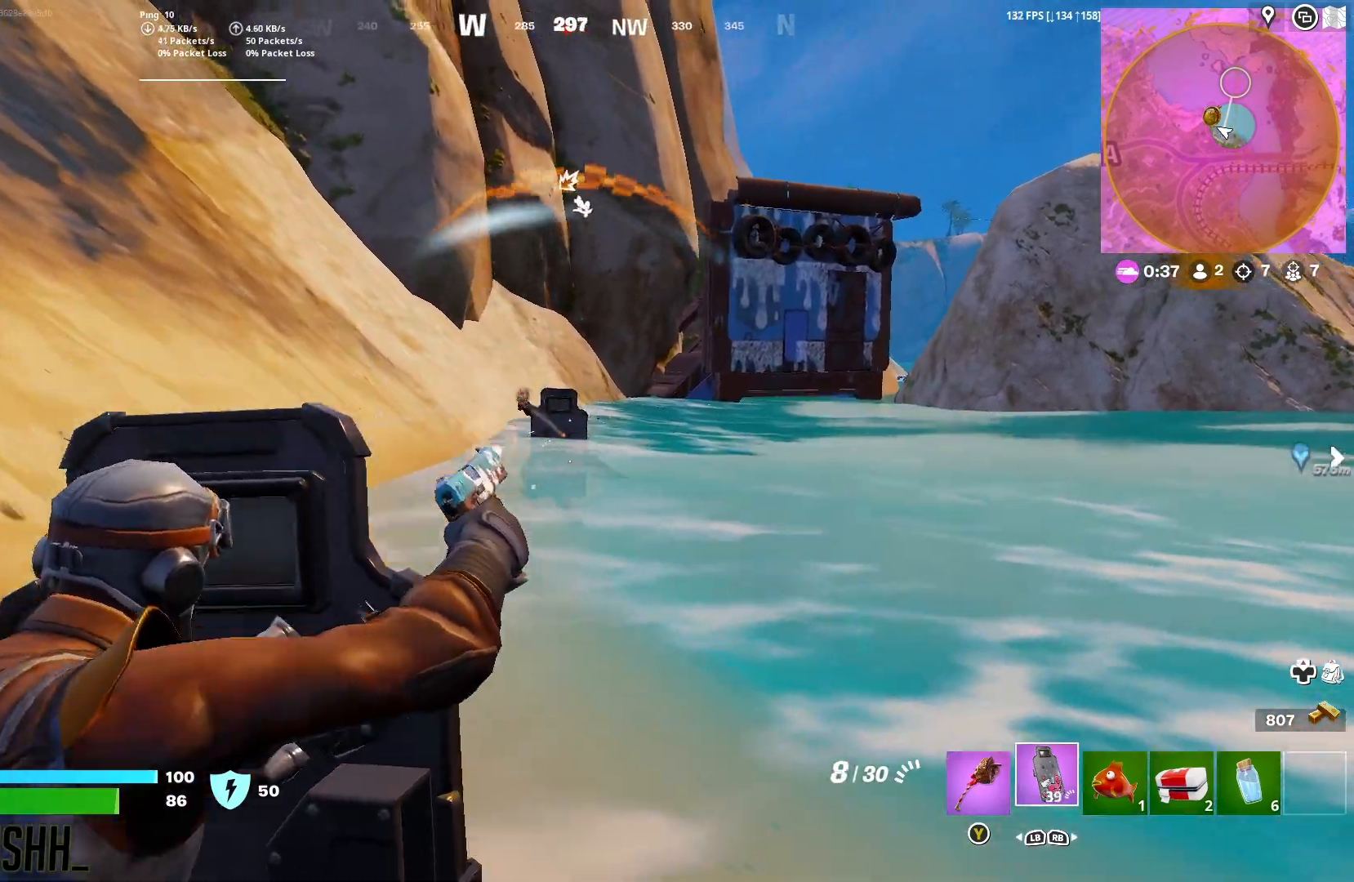
{"dt_ms": 1000, "buttons": ["L2", "R2"], "left_stick": "up-left", "right_stick": "center", "button_events": []}
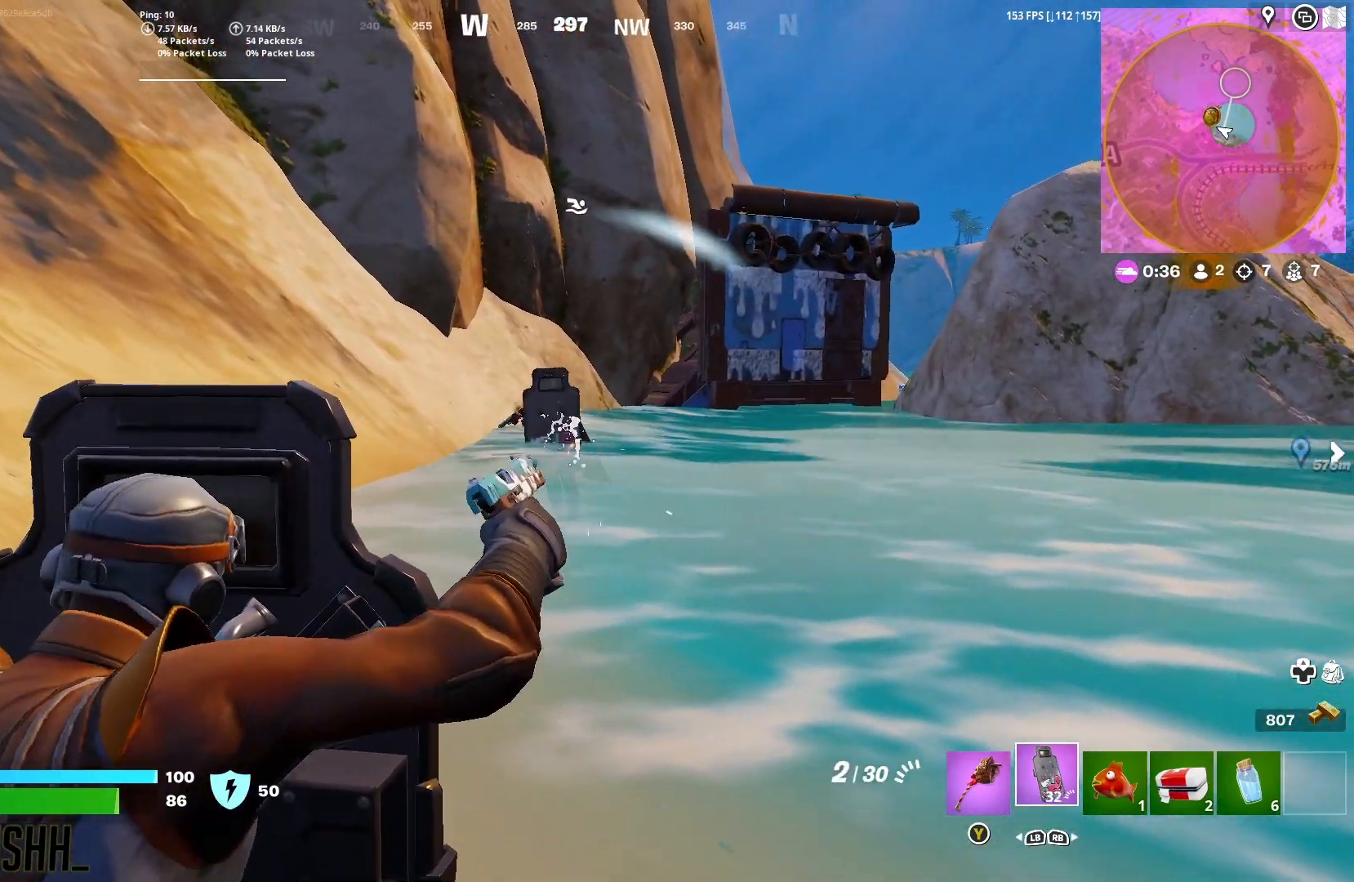
{"dt_ms": 1000, "buttons": [], "left_stick": "up-left", "right_stick": "center", "button_events": [[583, "L2", "up"], [583, "R2", "up"]]}
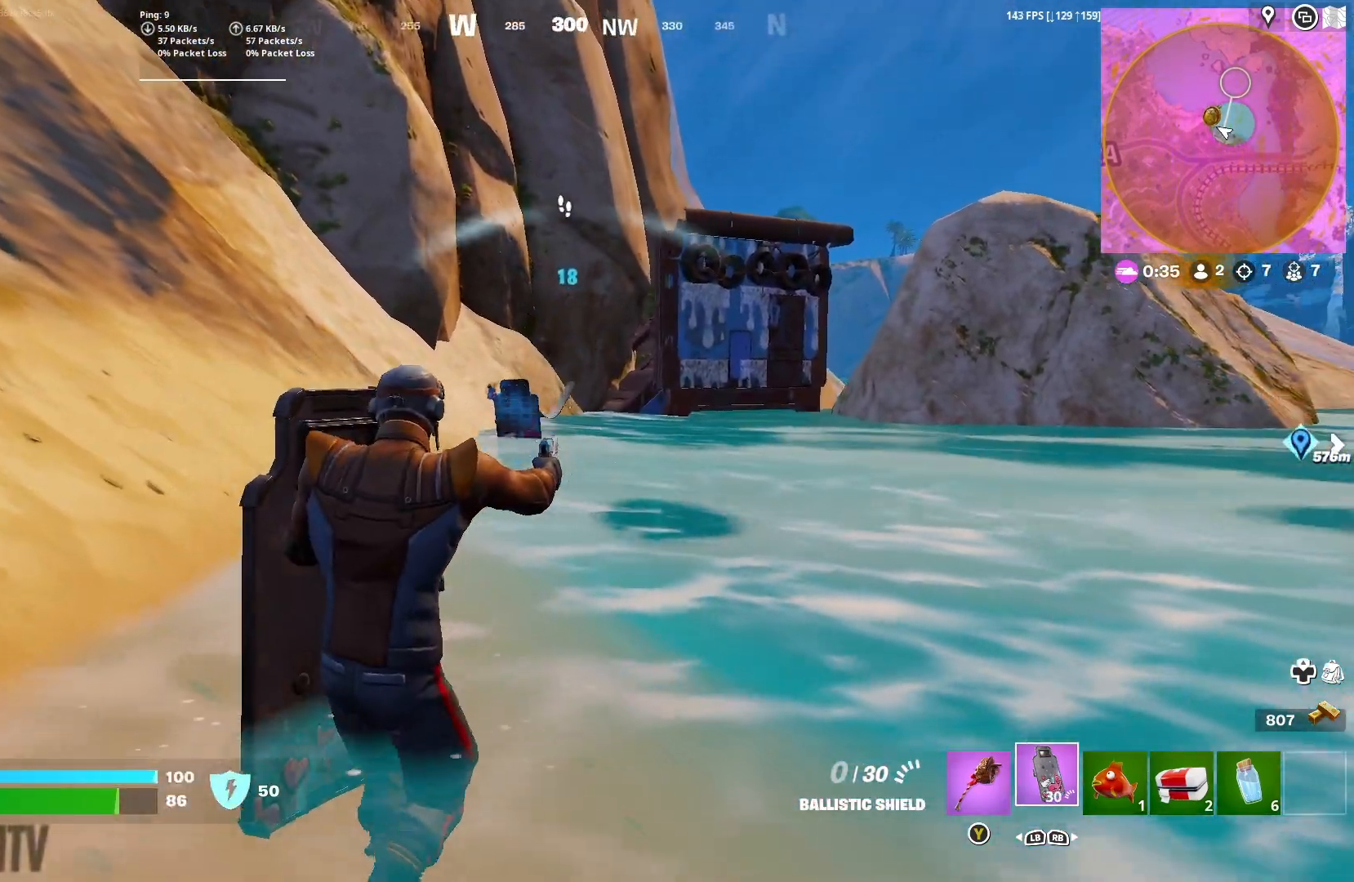
{"dt_ms": 500, "buttons": [], "left_stick": "up-right", "right_stick": "center", "button_events": [[117, "R3", "down"], [200, "R3", "up"]]}
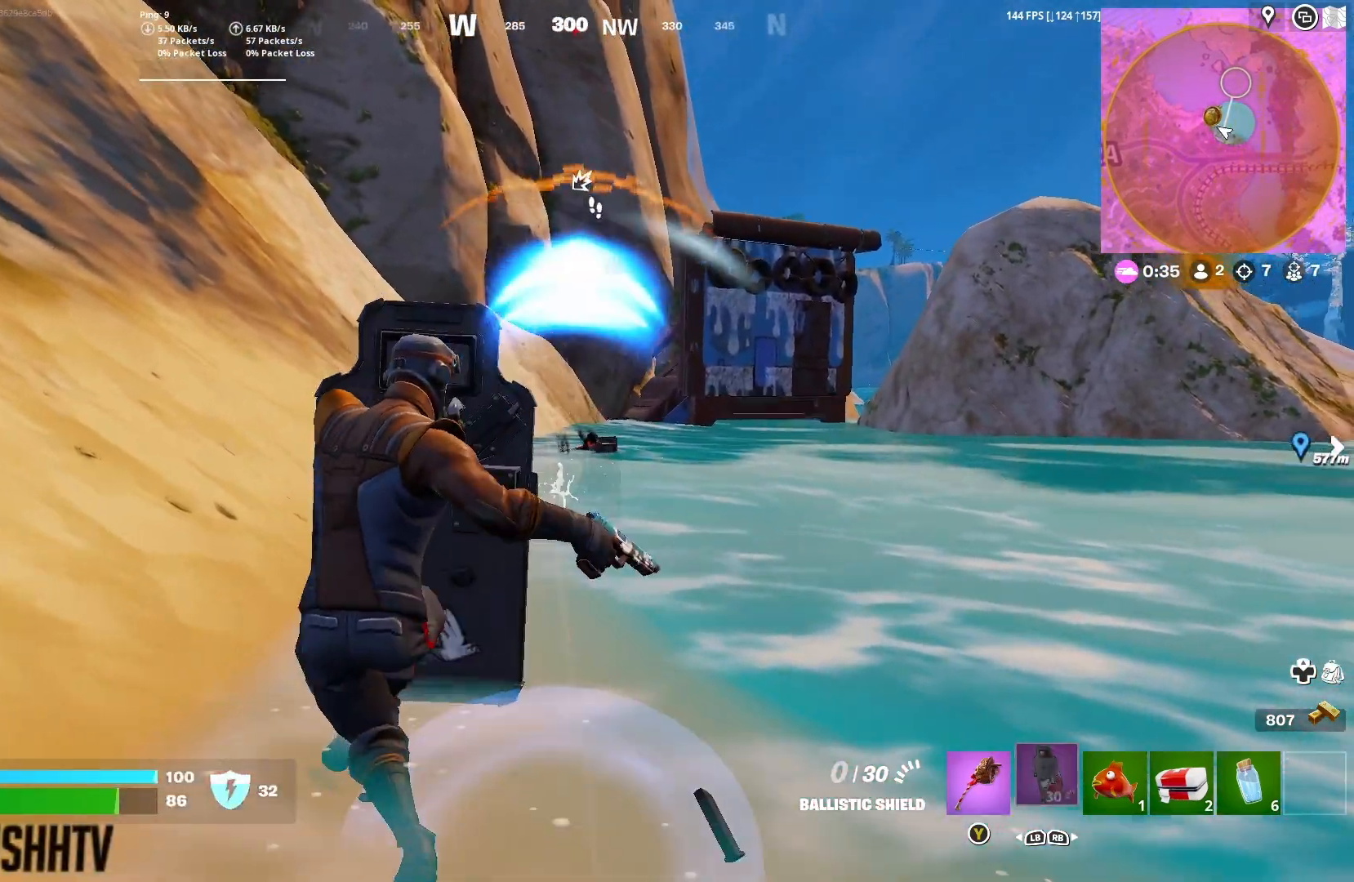
{"dt_ms": 500, "buttons": [], "left_stick": "right", "right_stick": "center", "button_events": [[133, "R3", "down"], [233, "R3", "up"]]}
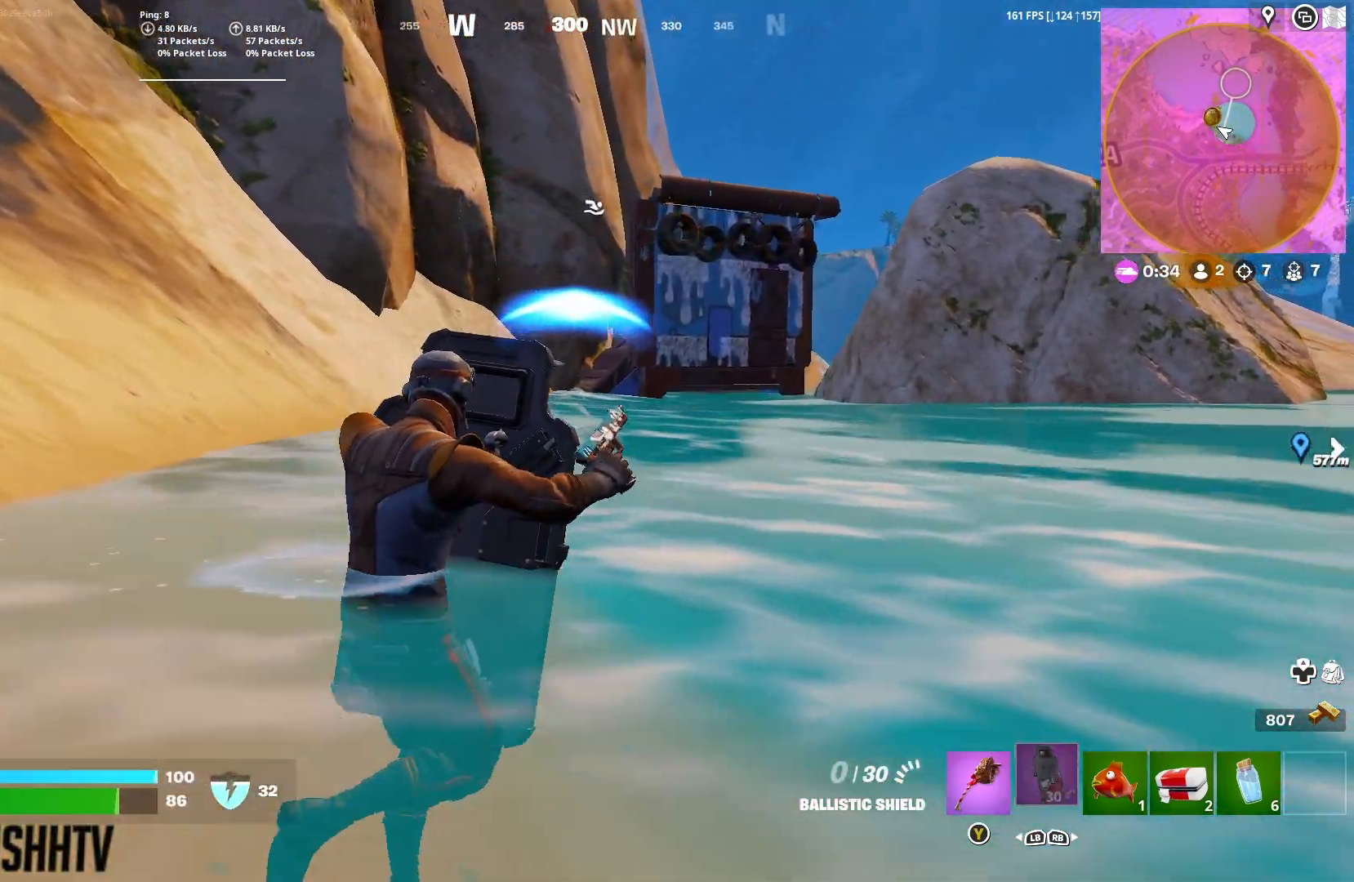
{"dt_ms": 500, "buttons": [], "left_stick": "up-left", "right_stick": "center", "button_events": []}
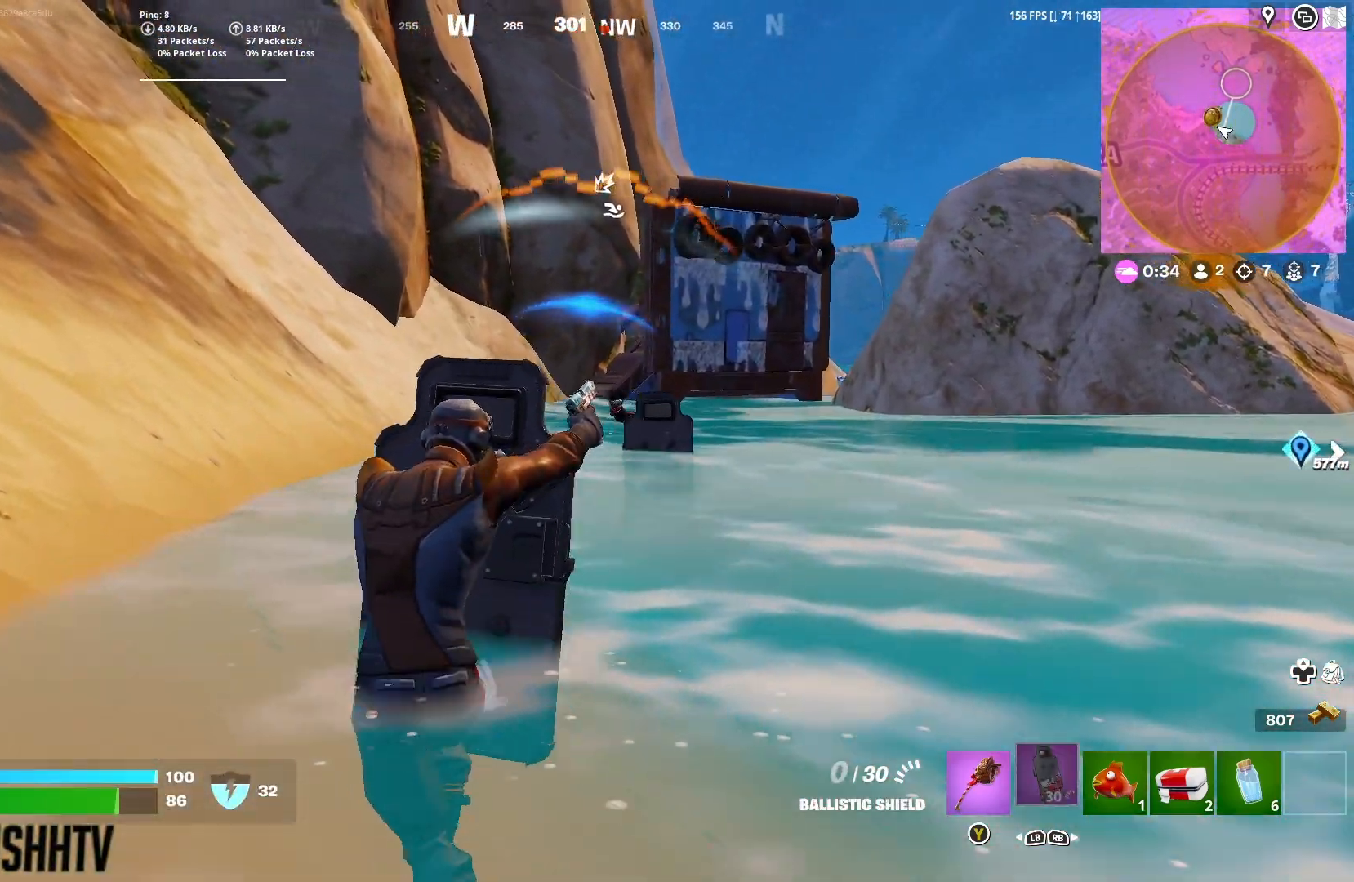
{"dt_ms": 500, "buttons": ["L2"], "left_stick": "left", "right_stick": "center", "button_events": [[183, "L2", "down"]]}
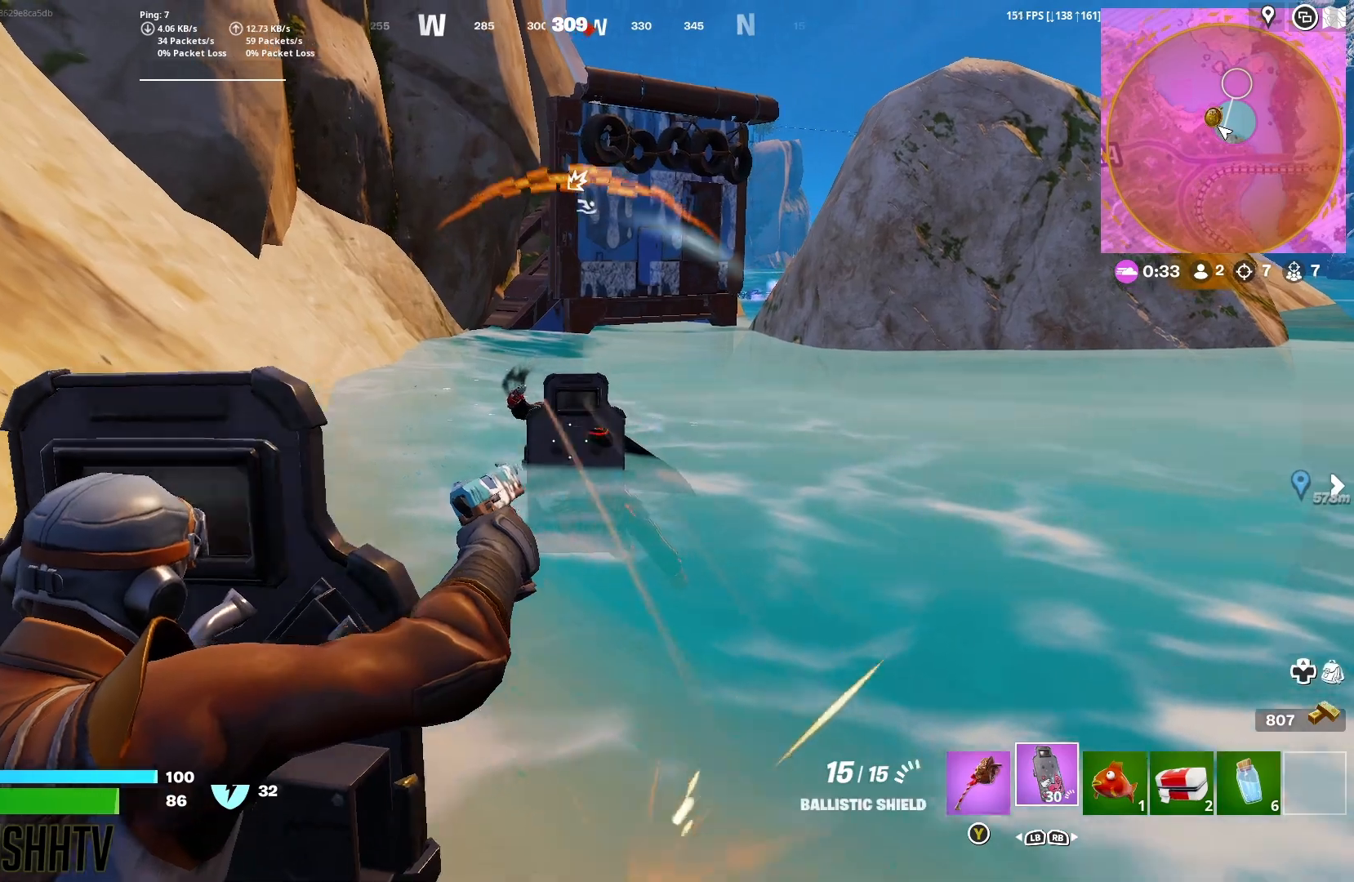
{"dt_ms": 1000, "buttons": ["L2", "R2"], "left_stick": "down-right", "right_stick": "center", "button_events": [[67, "R2", "down"], [500, "R3", "down"], [567, "R3", "up"], [833, "R3", "down"], [900, "R3", "up"]]}
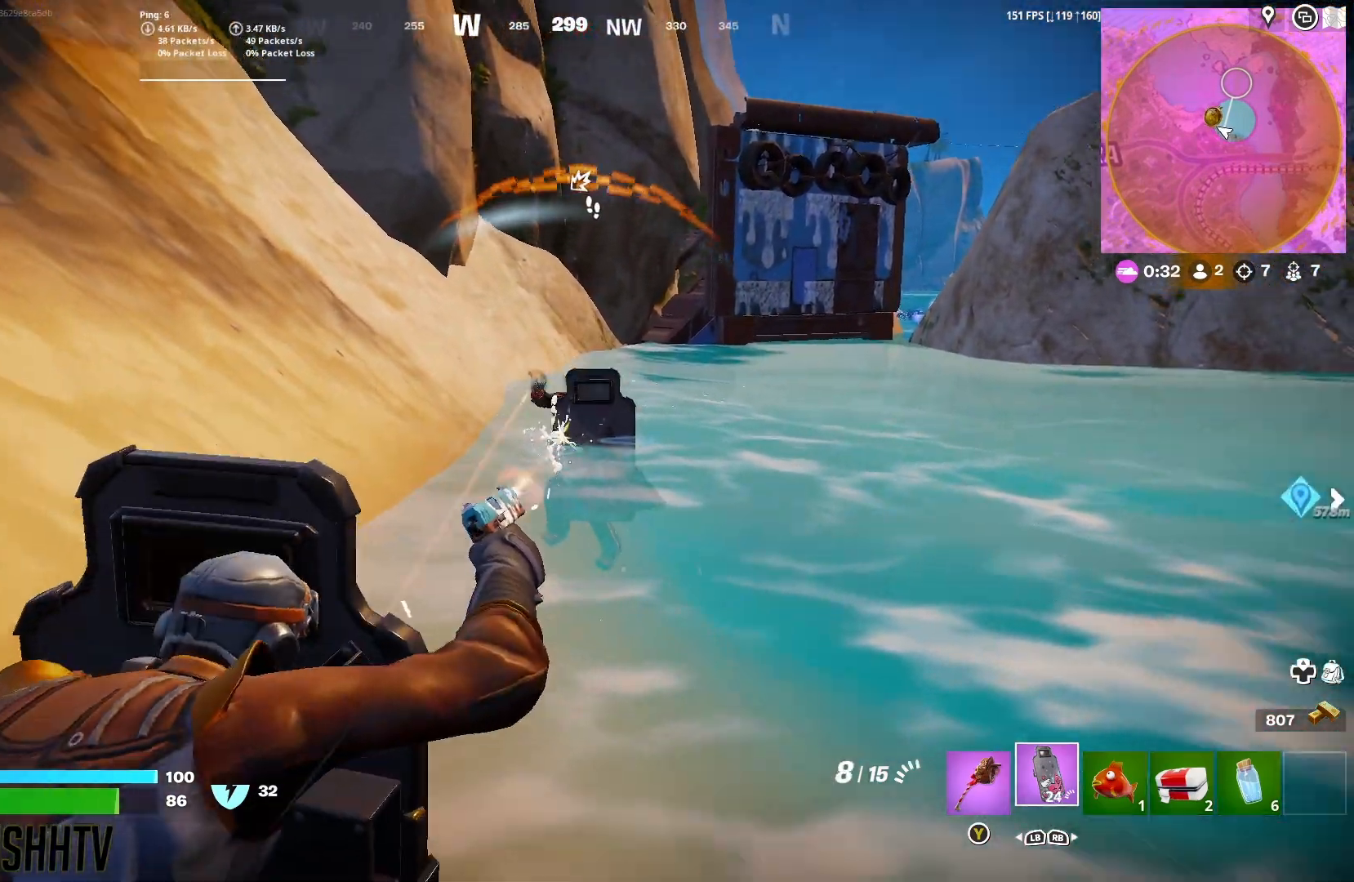
{"dt_ms": 500, "buttons": ["L2", "R2"], "left_stick": "down-right", "right_stick": "down-left", "button_events": []}
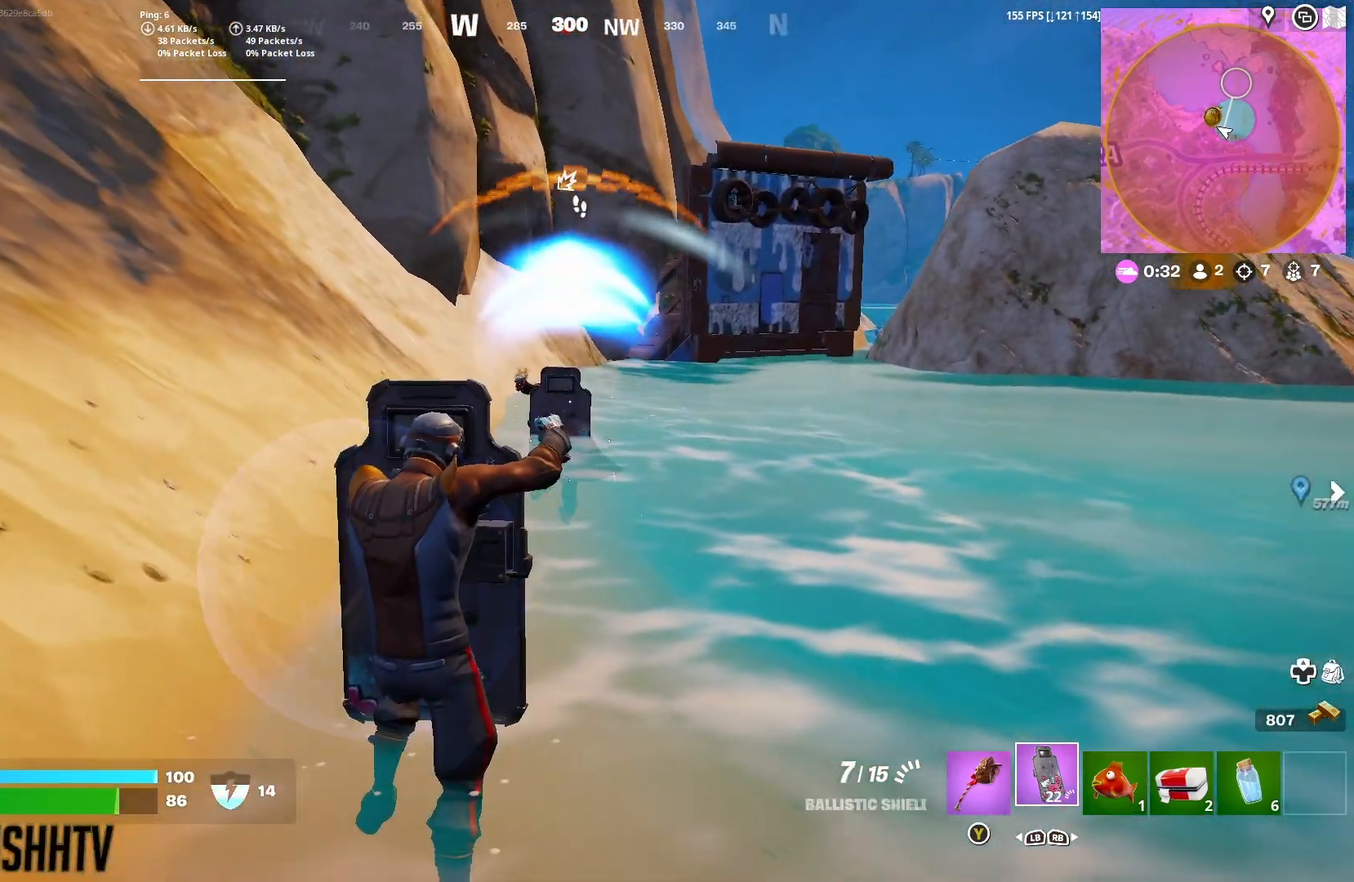
{"dt_ms": 500, "buttons": [], "left_stick": "up", "right_stick": "center", "button_events": [[100, "R3", "down"], [150, "R3", "up"], [383, "R2", "up"], [450, "L2", "up"]]}
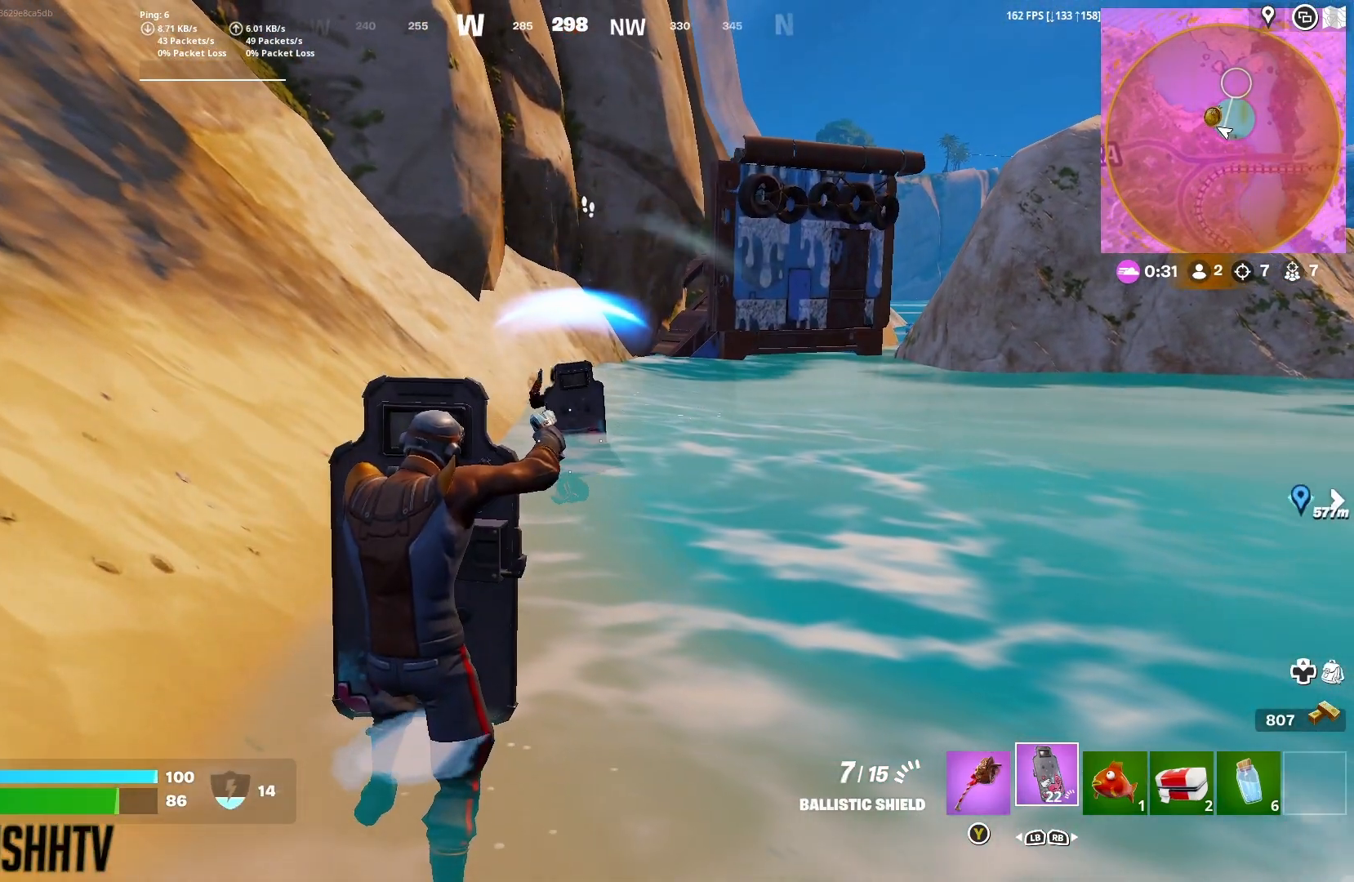
{"dt_ms": 500, "buttons": ["R3"], "left_stick": "up-right", "right_stick": "center", "button_events": [[200, "L2", "down"], [400, "L2", "up"], [483, "R3", "down"]]}
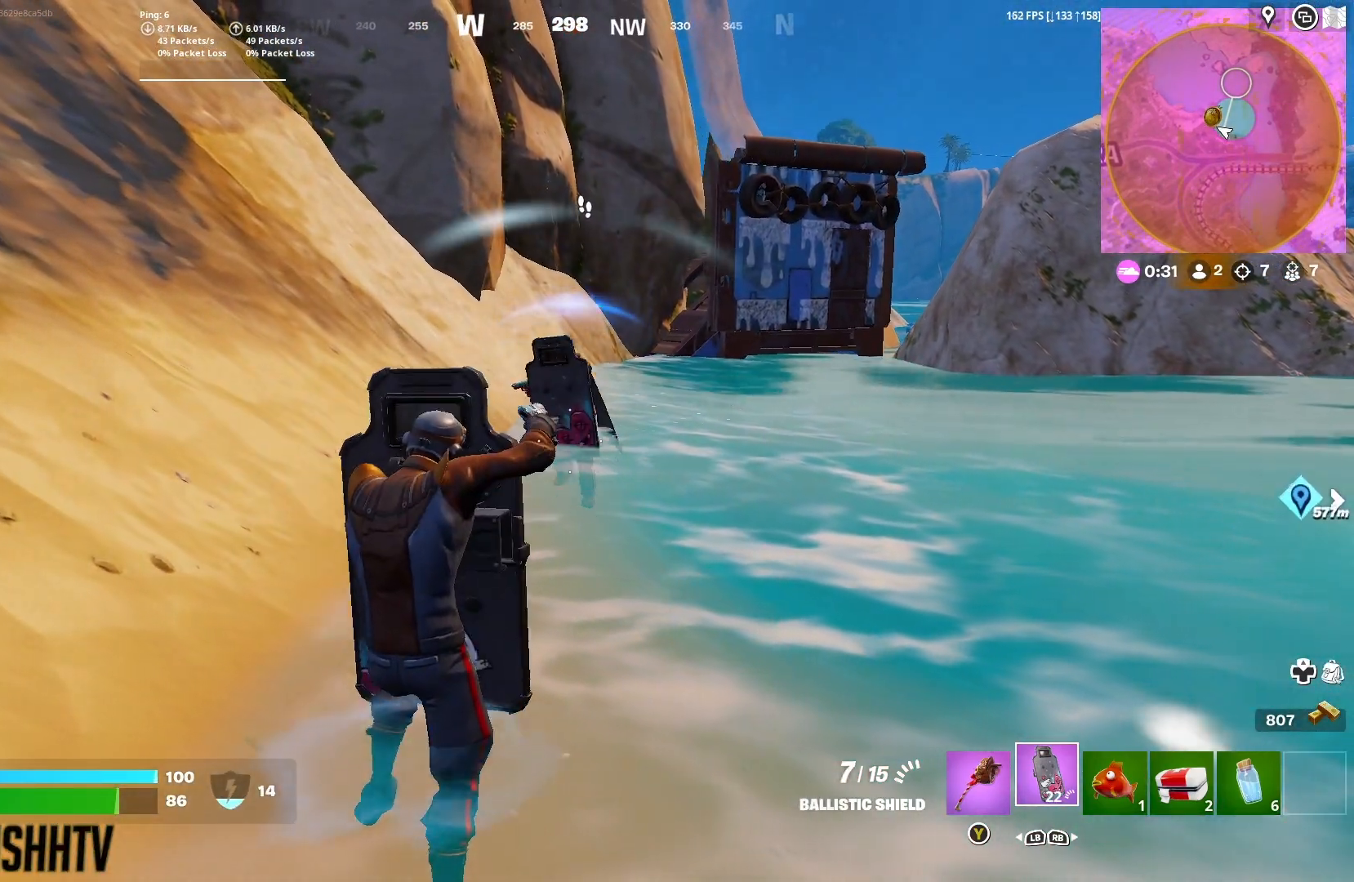
{"dt_ms": 1000, "buttons": ["L2", "R2"], "left_stick": "down-right", "right_stick": "center", "button_events": [[133, "R3", "up"], [250, "R3", "down"], [367, "R3", "up"], [667, "R3", "down"], [783, "R3", "up"], [817, "L2", "down"], [983, "R2", "down"]]}
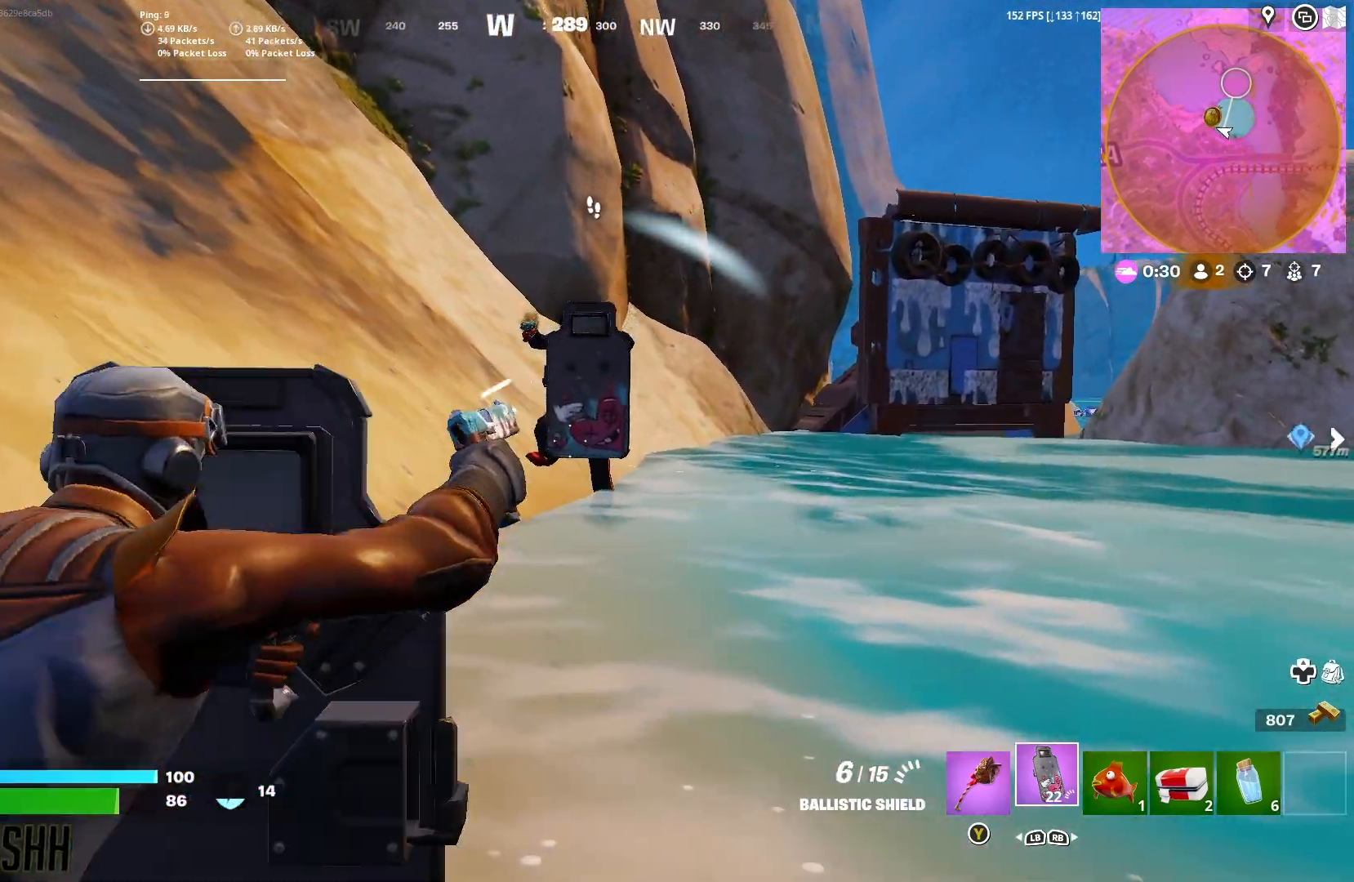
{"dt_ms": 1000, "buttons": ["L2"], "left_stick": "up", "right_stick": "down-left", "button_events": [[850, "R2", "up"]]}
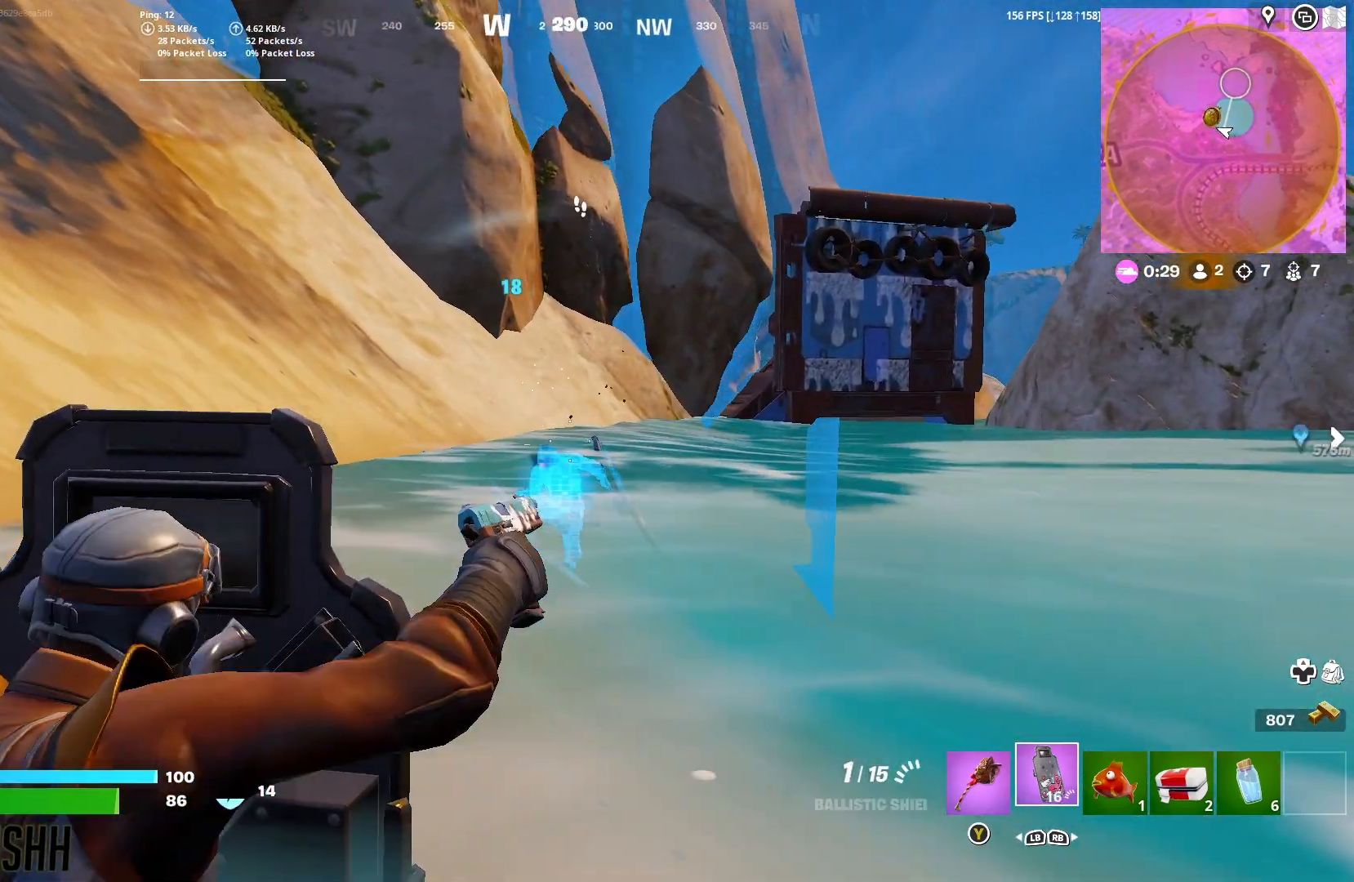
{"dt_ms": 500, "buttons": ["L2", "R2", "R3"], "left_stick": "up", "right_stick": "left", "button_events": [[133, "R3", "down"], [167, "R2", "down"]]}